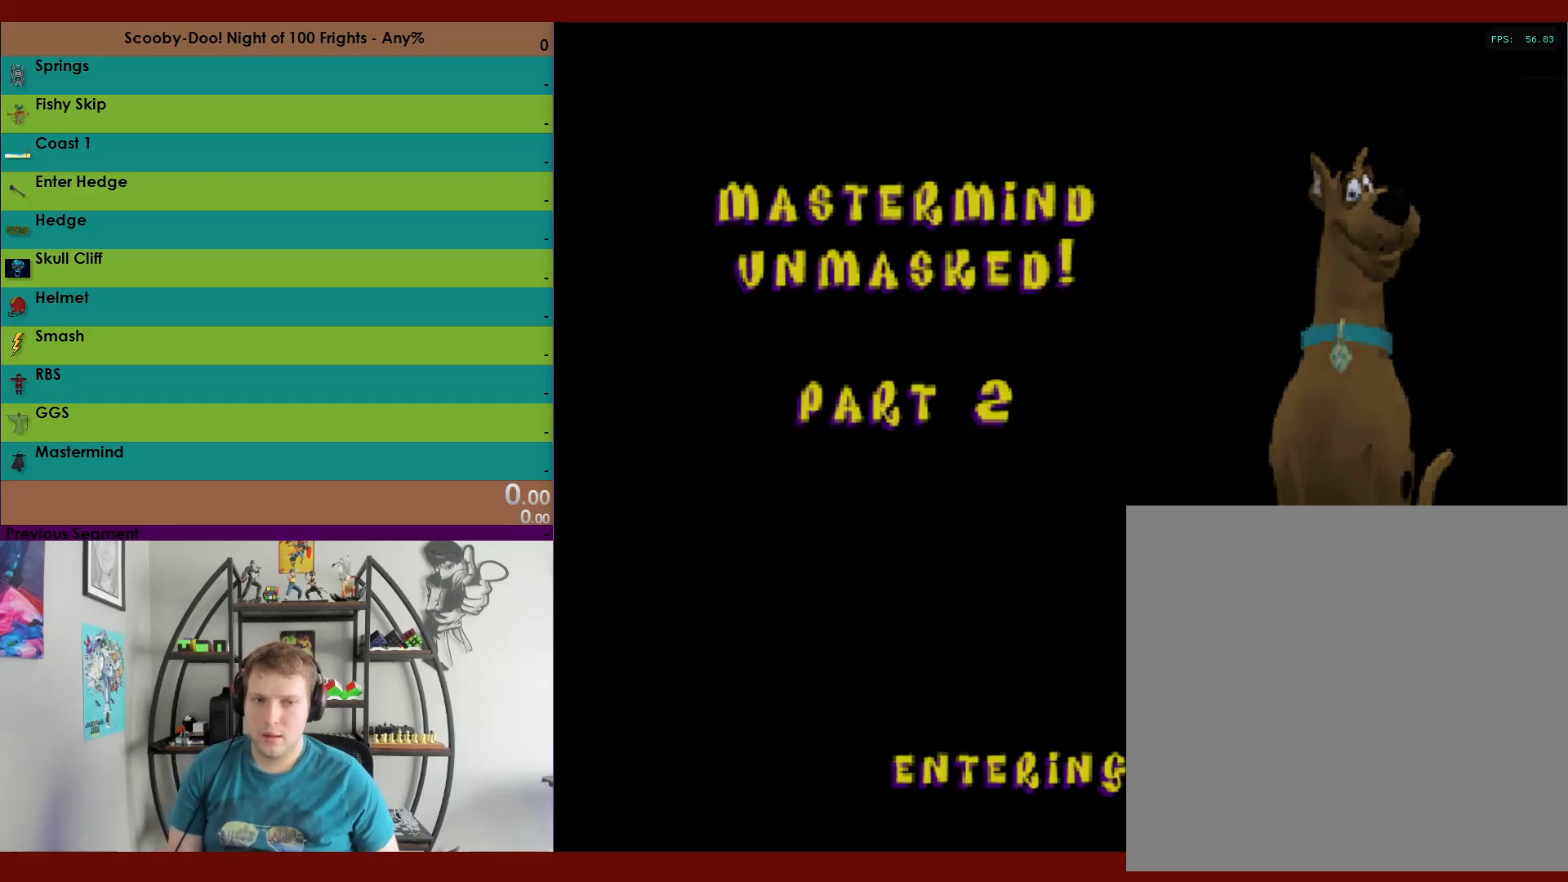
Gameplay with a controller (Xbox layout); each line is a JSON object with the inputs held at the frame after it (dt_ms = milliseconds from this image to that frame). "events" lists button and stick changes between this image and that frame as [ms after this image, input, new state], when the widget could be followed in between.
{"dt_ms": 500, "buttons": [], "left_stick": "center", "right_stick": "center", "events": []}
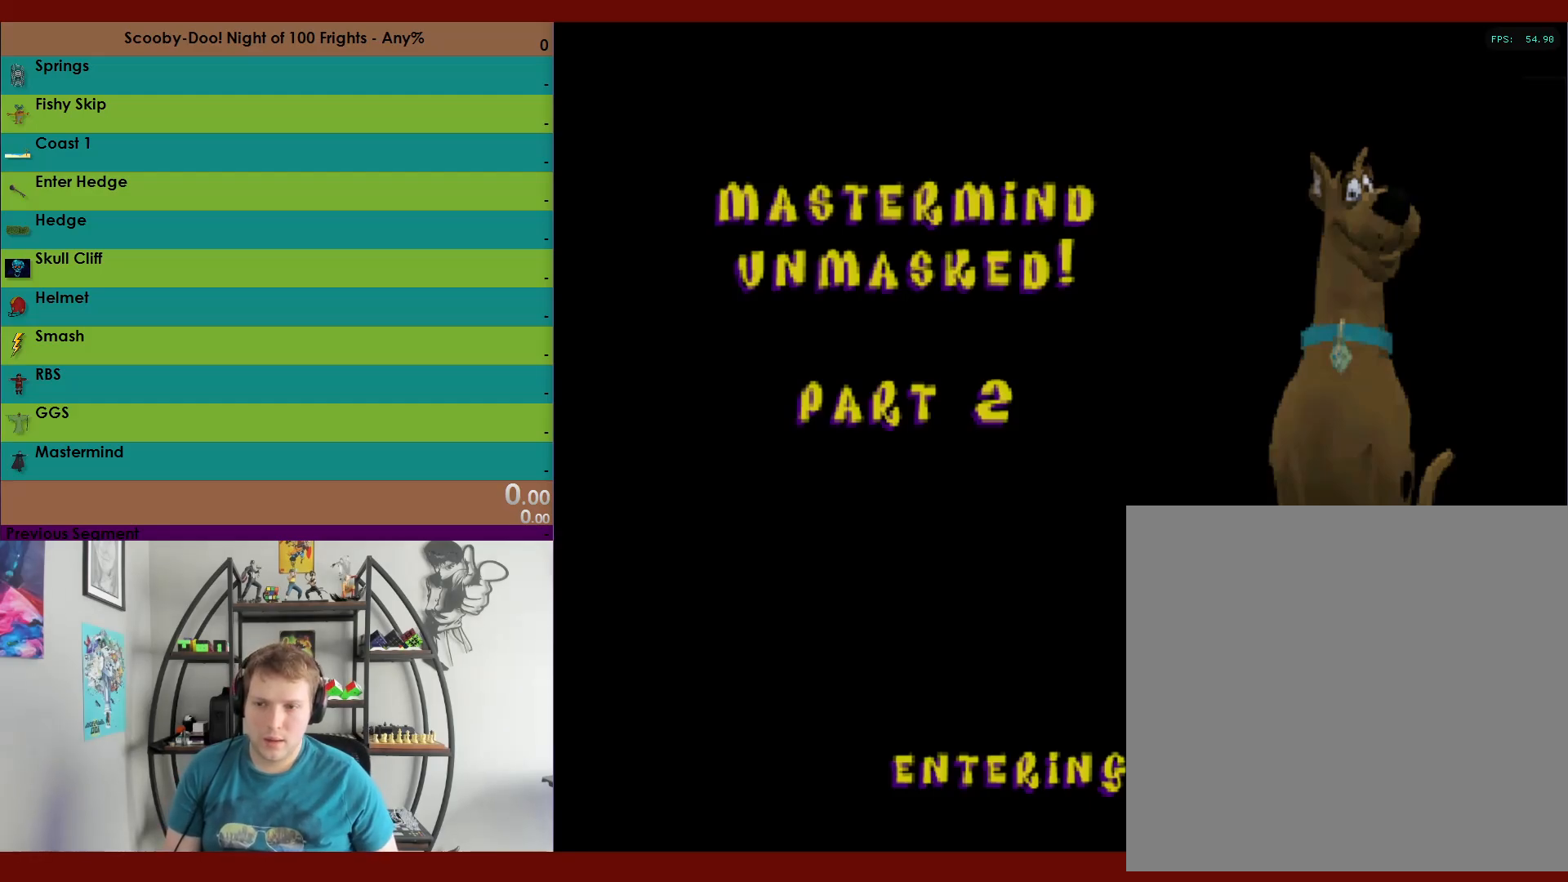
{"dt_ms": 500, "buttons": [], "left_stick": "center", "right_stick": "center", "events": []}
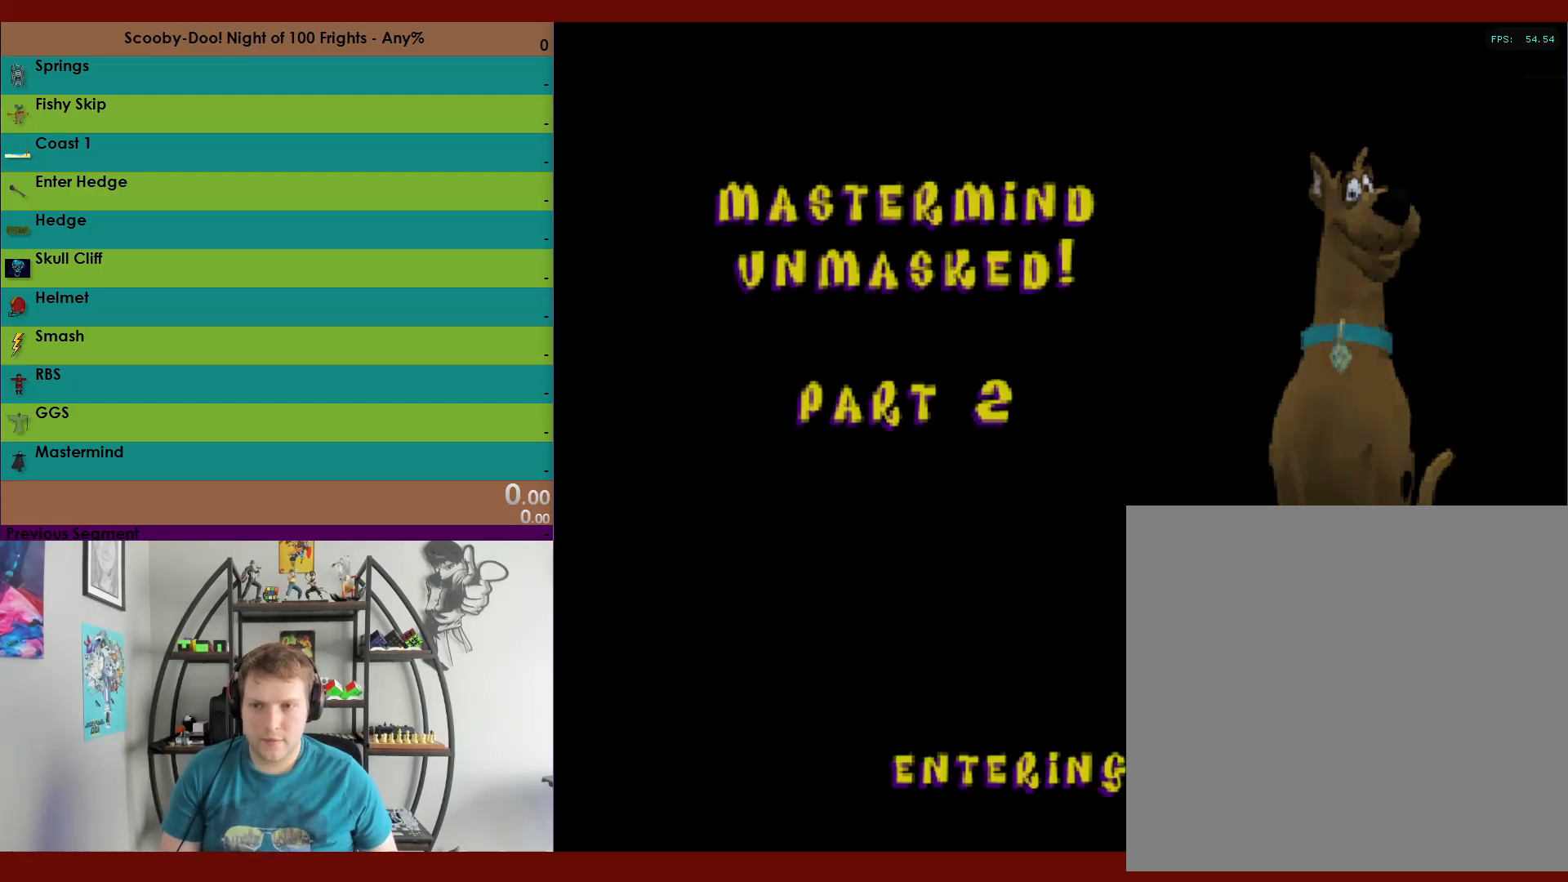
{"dt_ms": 500, "buttons": [], "left_stick": "center", "right_stick": "center", "events": []}
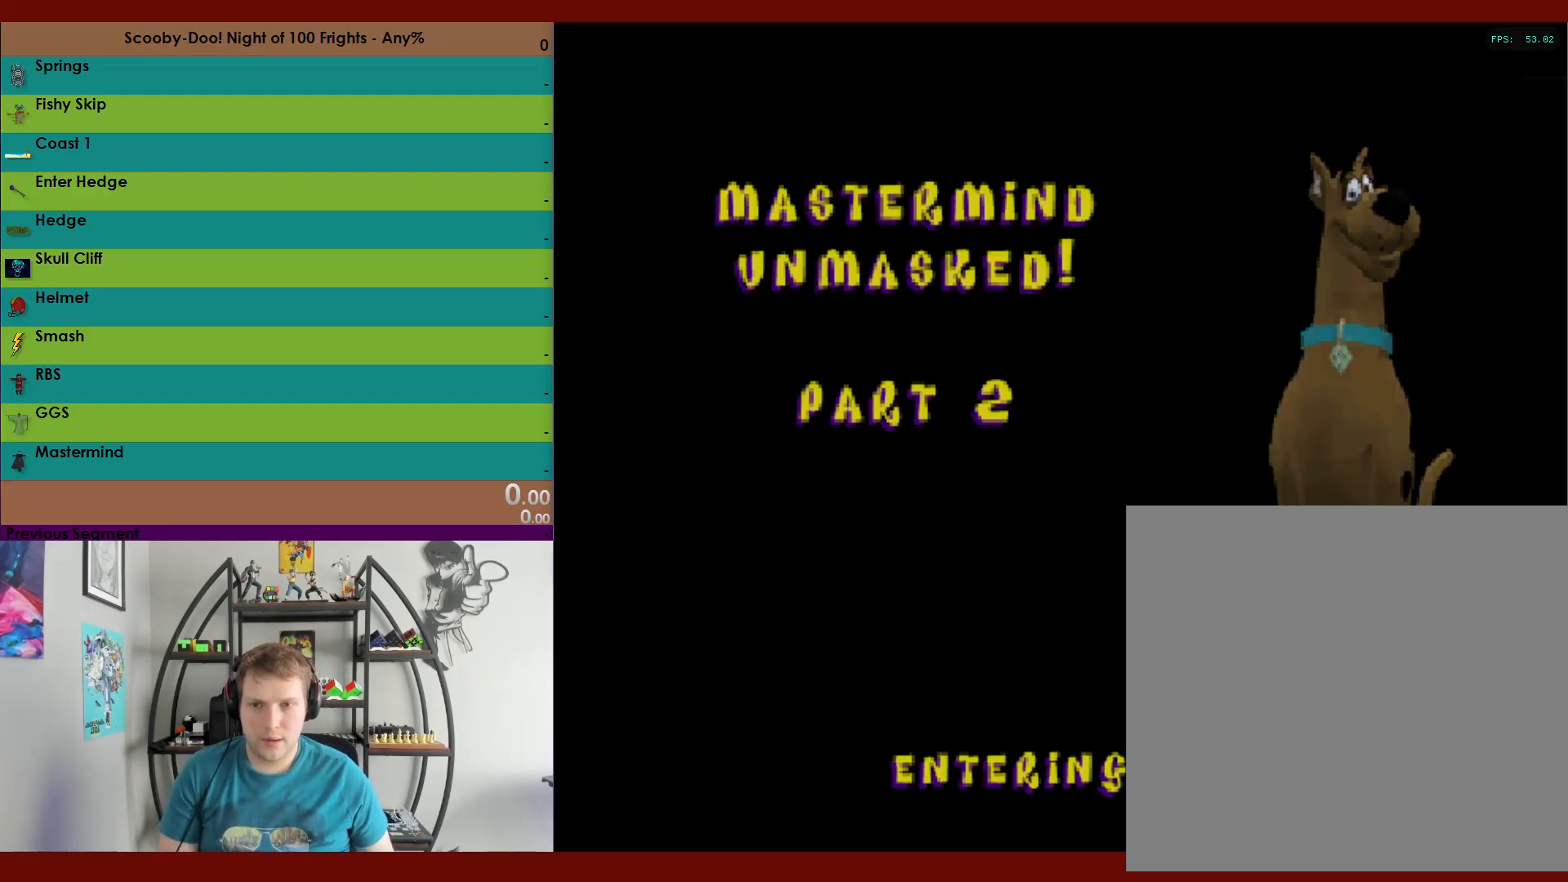
{"dt_ms": 500, "buttons": [], "left_stick": "center", "right_stick": "center", "events": []}
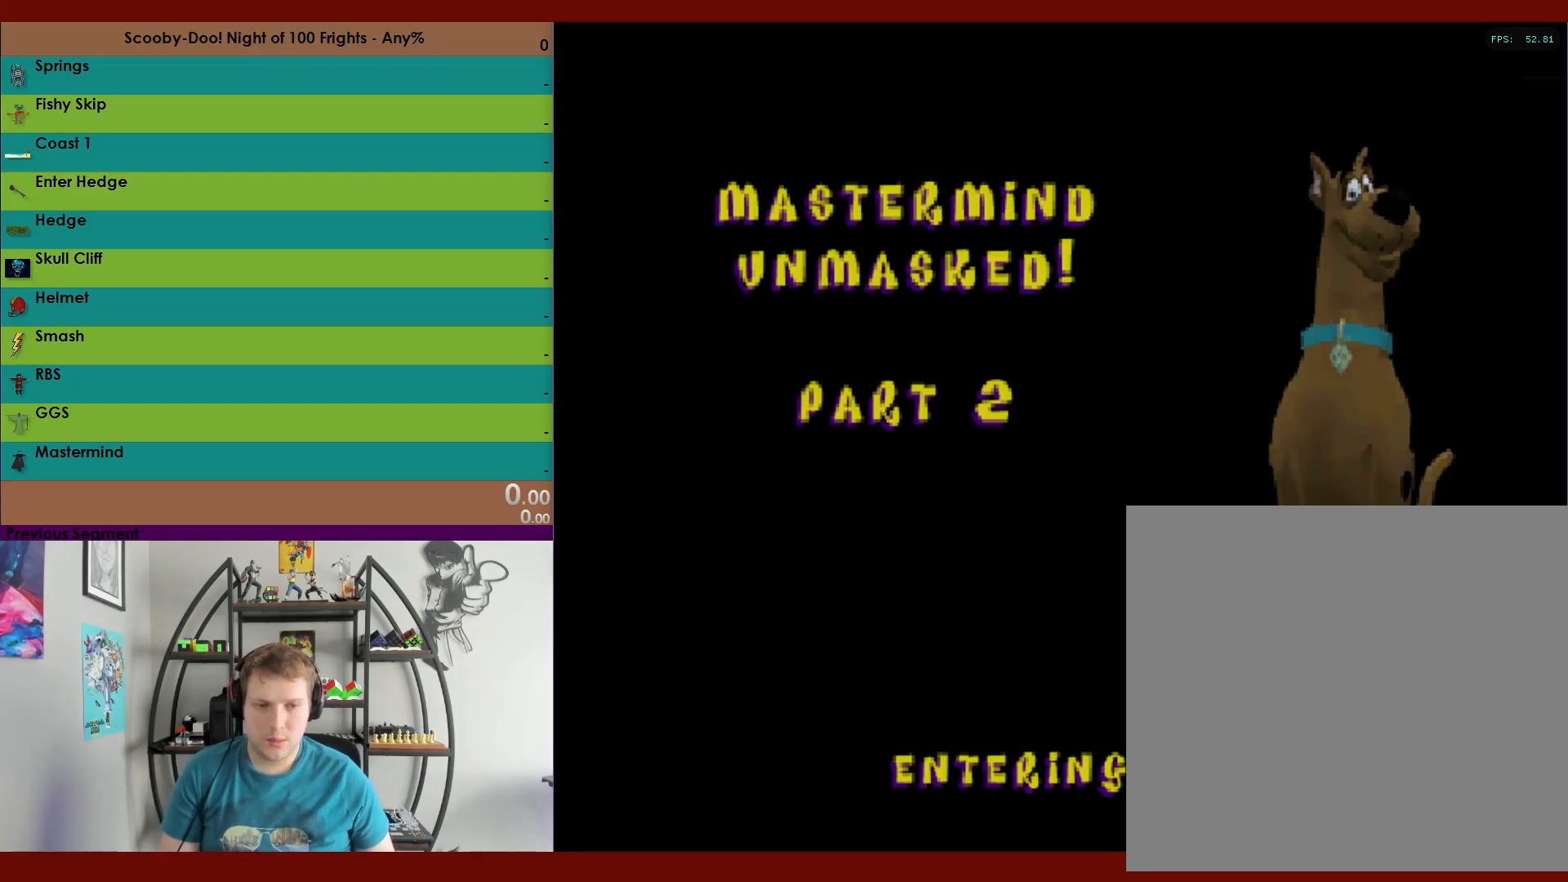
{"dt_ms": 500, "buttons": [], "left_stick": "center", "right_stick": "center", "events": [[267, "R2", "down"], [450, "R2", "up"]]}
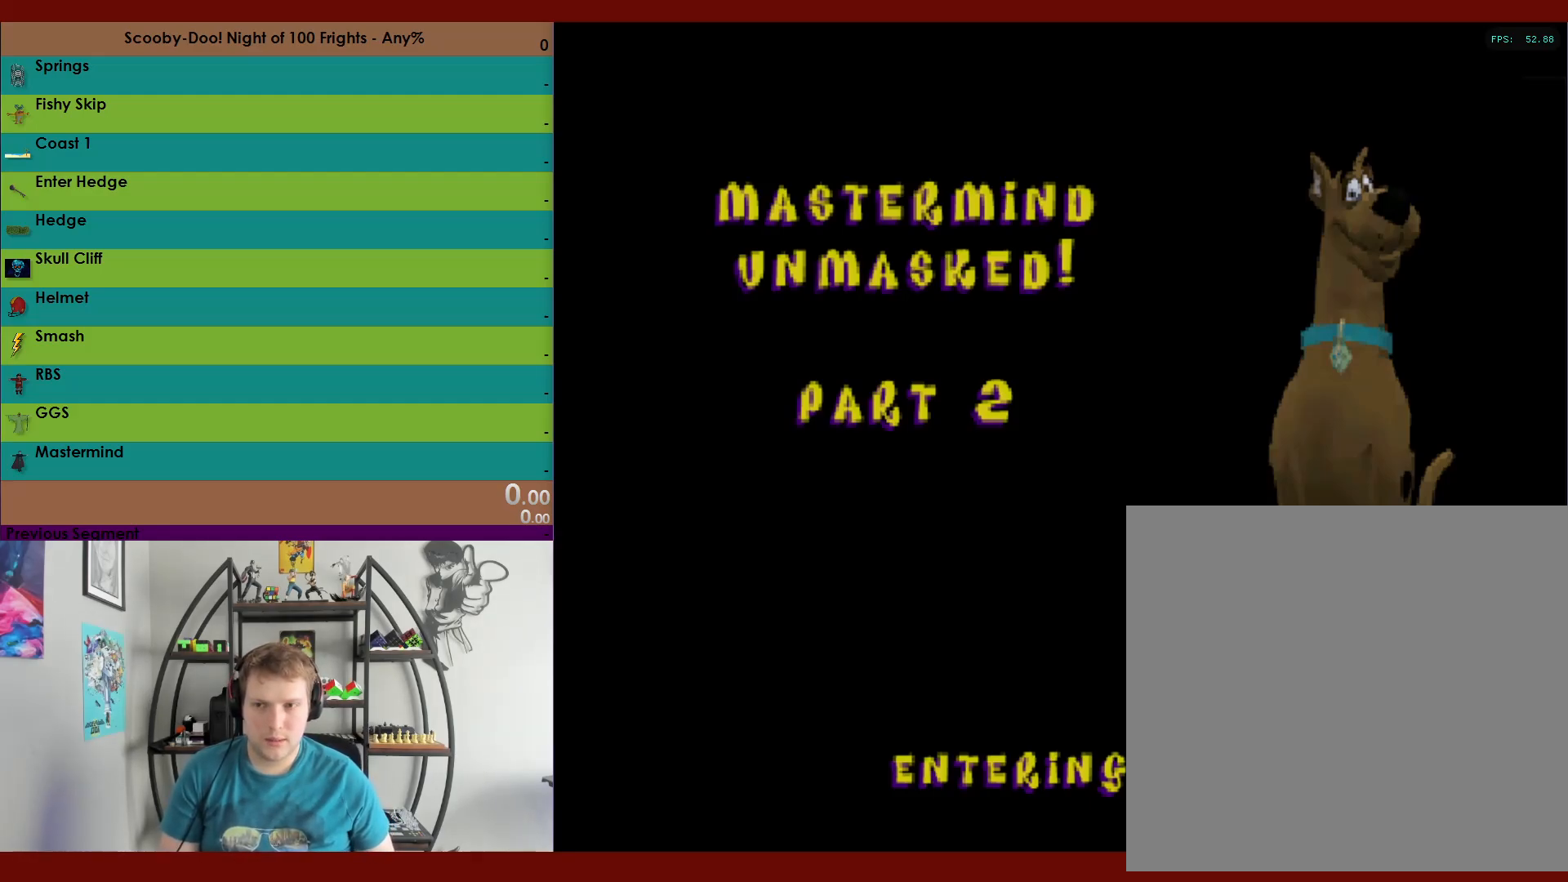
{"dt_ms": 500, "buttons": [], "left_stick": "center", "right_stick": "center"}
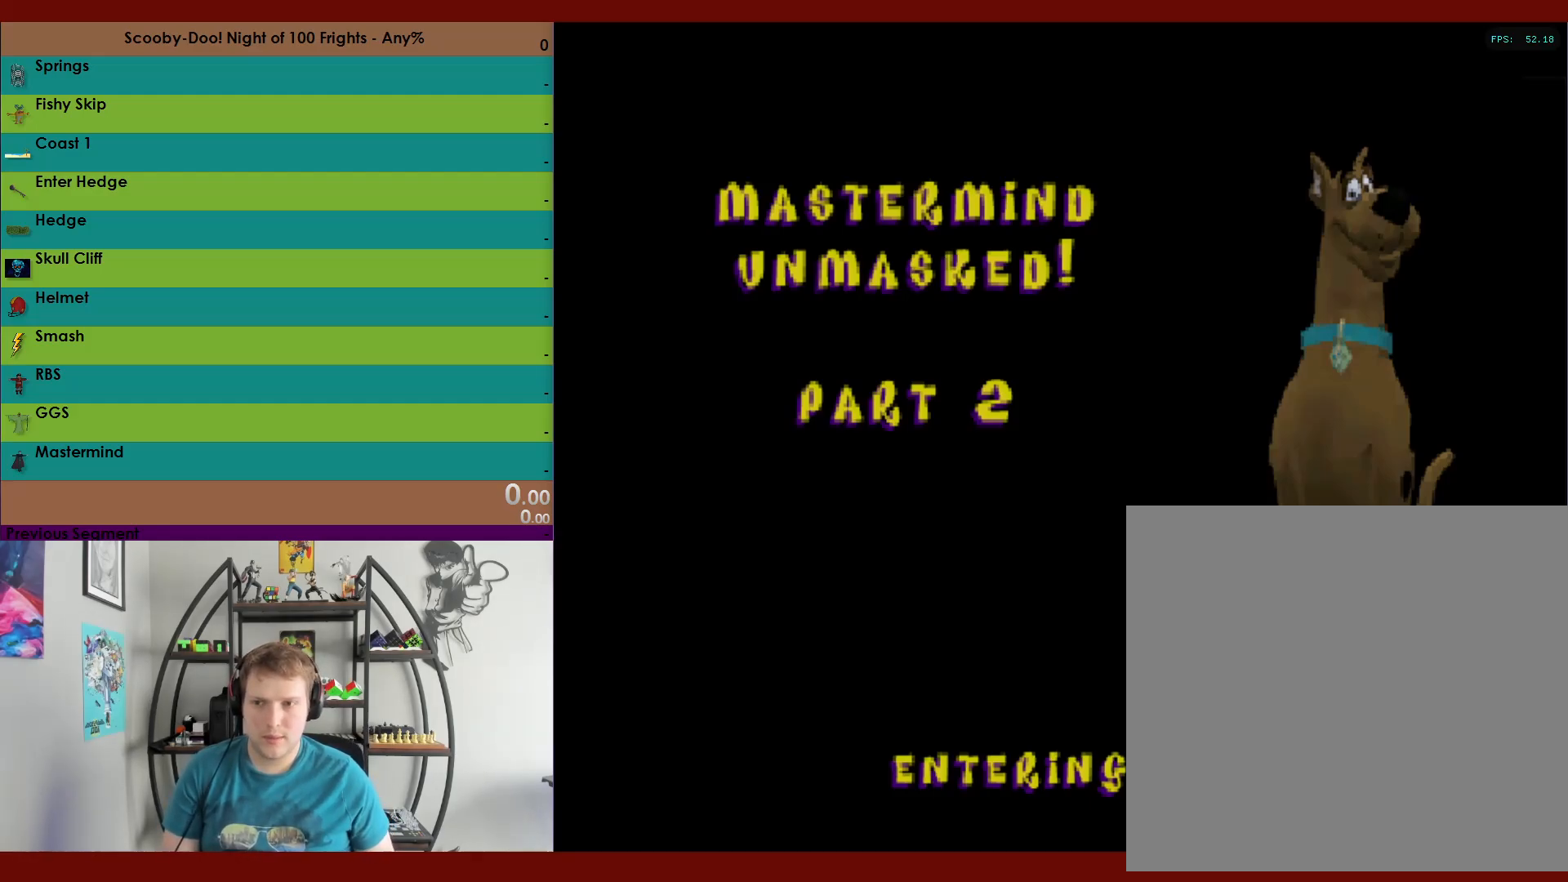
{"dt_ms": 500, "buttons": [], "left_stick": "center", "right_stick": "center", "events": []}
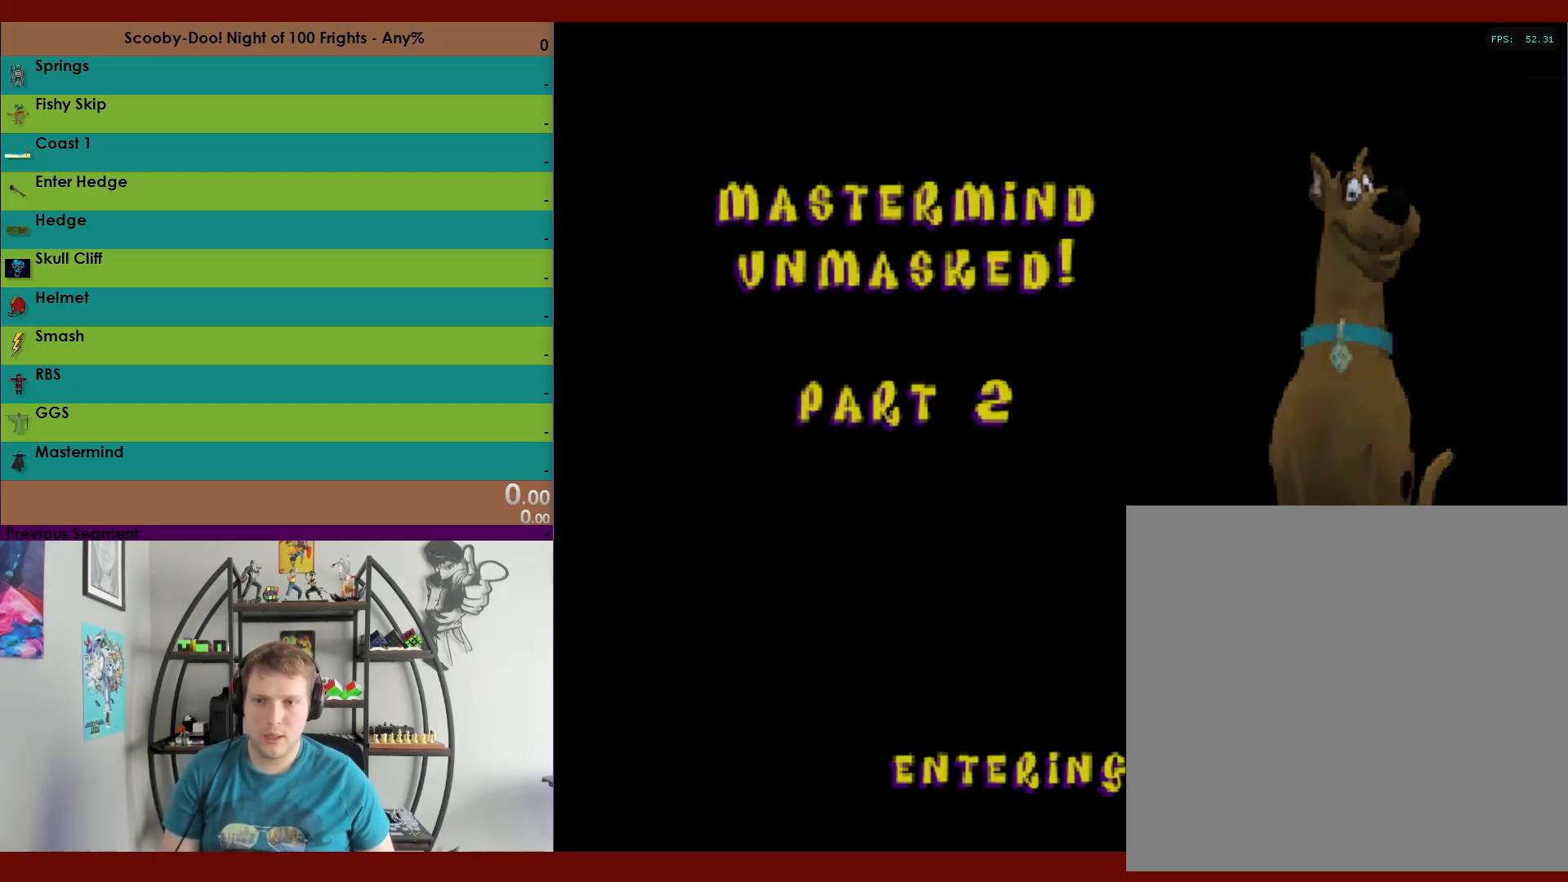
{"dt_ms": 500, "buttons": [], "left_stick": "center", "right_stick": "center", "events": []}
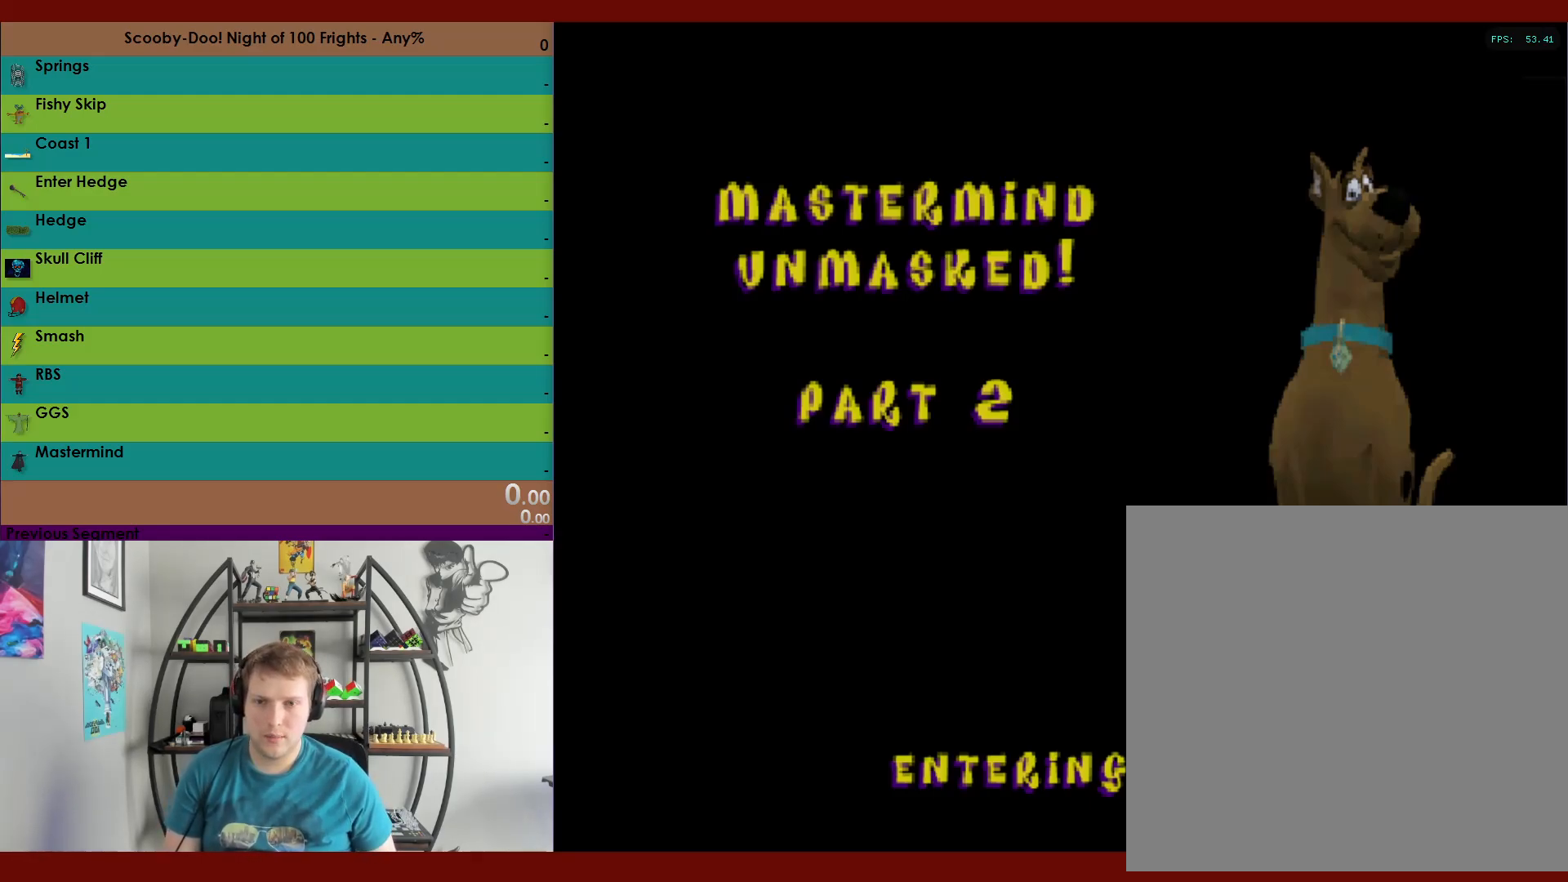
{"dt_ms": 500, "buttons": [], "left_stick": "center", "right_stick": "center", "events": []}
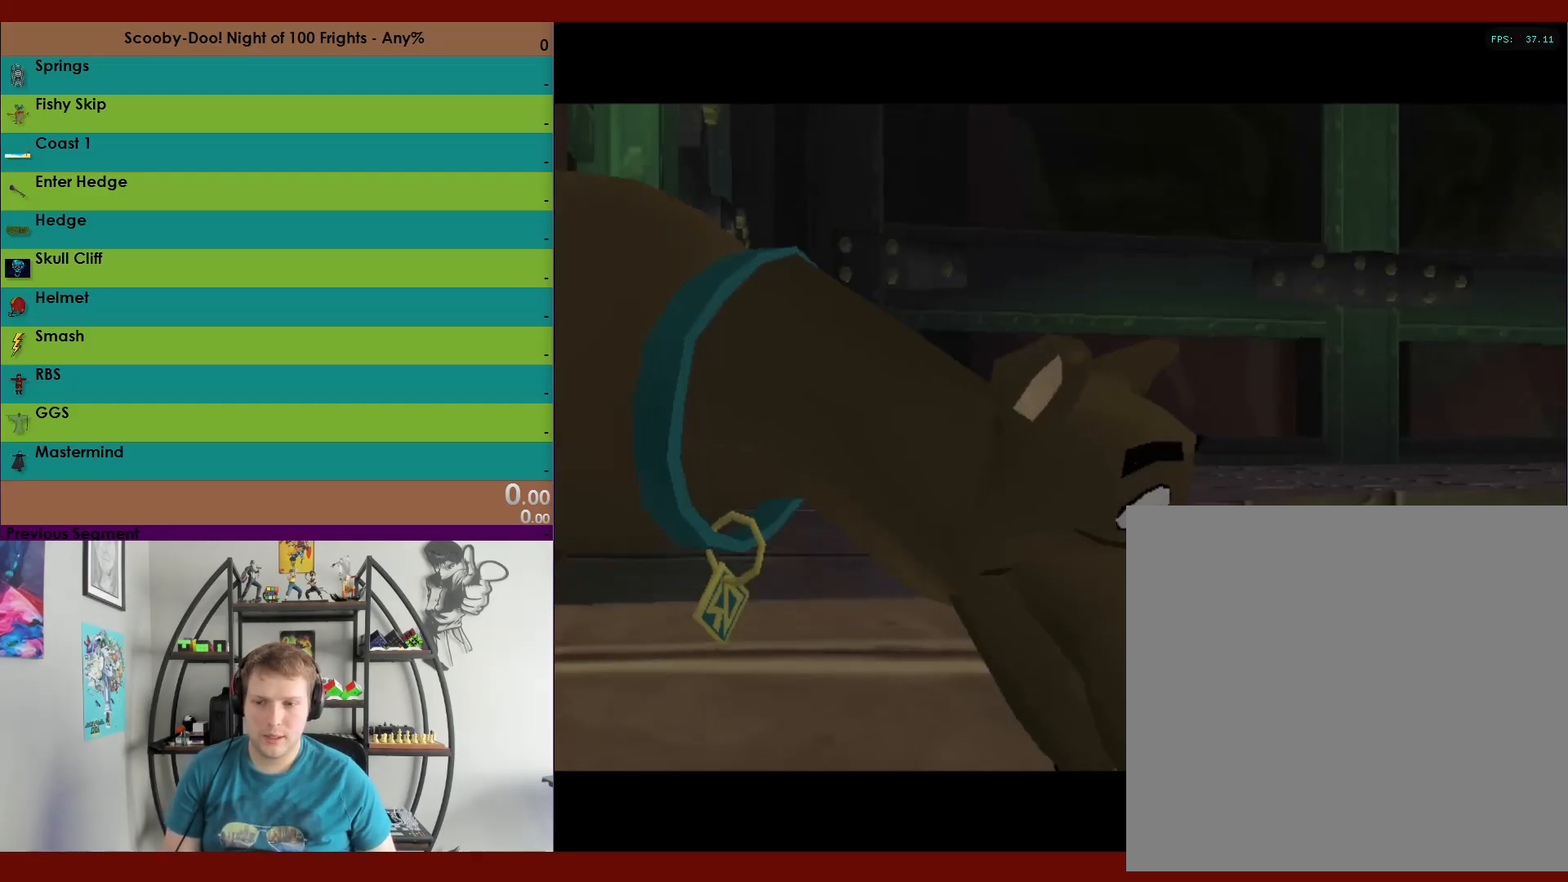
{"dt_ms": 500, "buttons": ["A"], "left_stick": "center", "right_stick": "center", "events": [[467, "A", "down"]]}
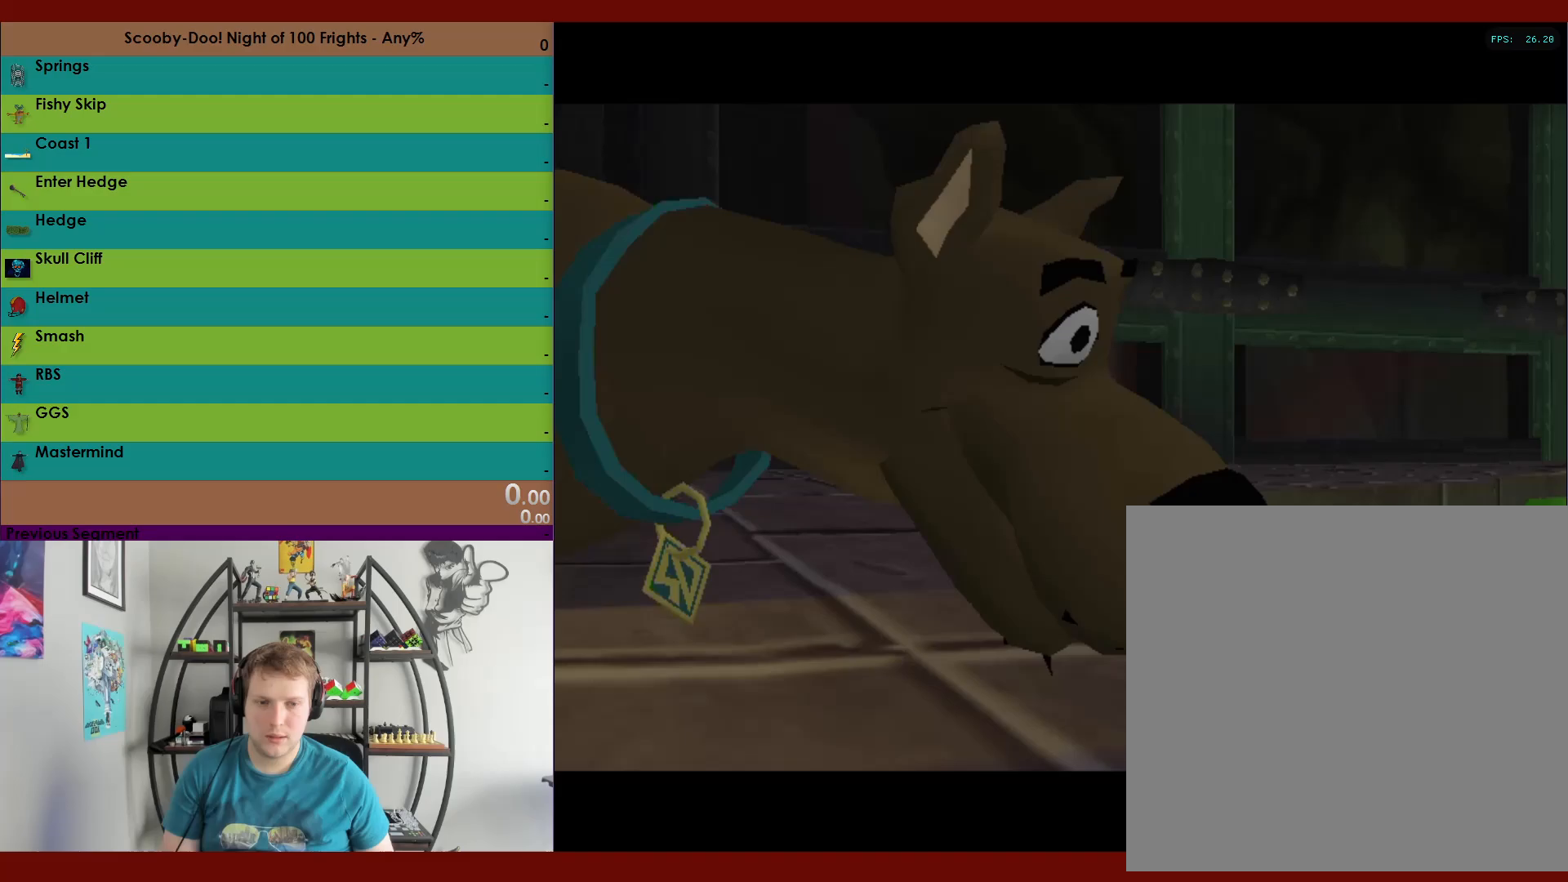
{"dt_ms": 500, "buttons": ["A"], "left_stick": "center", "right_stick": "center", "events": [[67, "A", "up"], [133, "A", "down"], [200, "A", "up"], [283, "A", "down"], [350, "A", "up"], [450, "A", "down"]]}
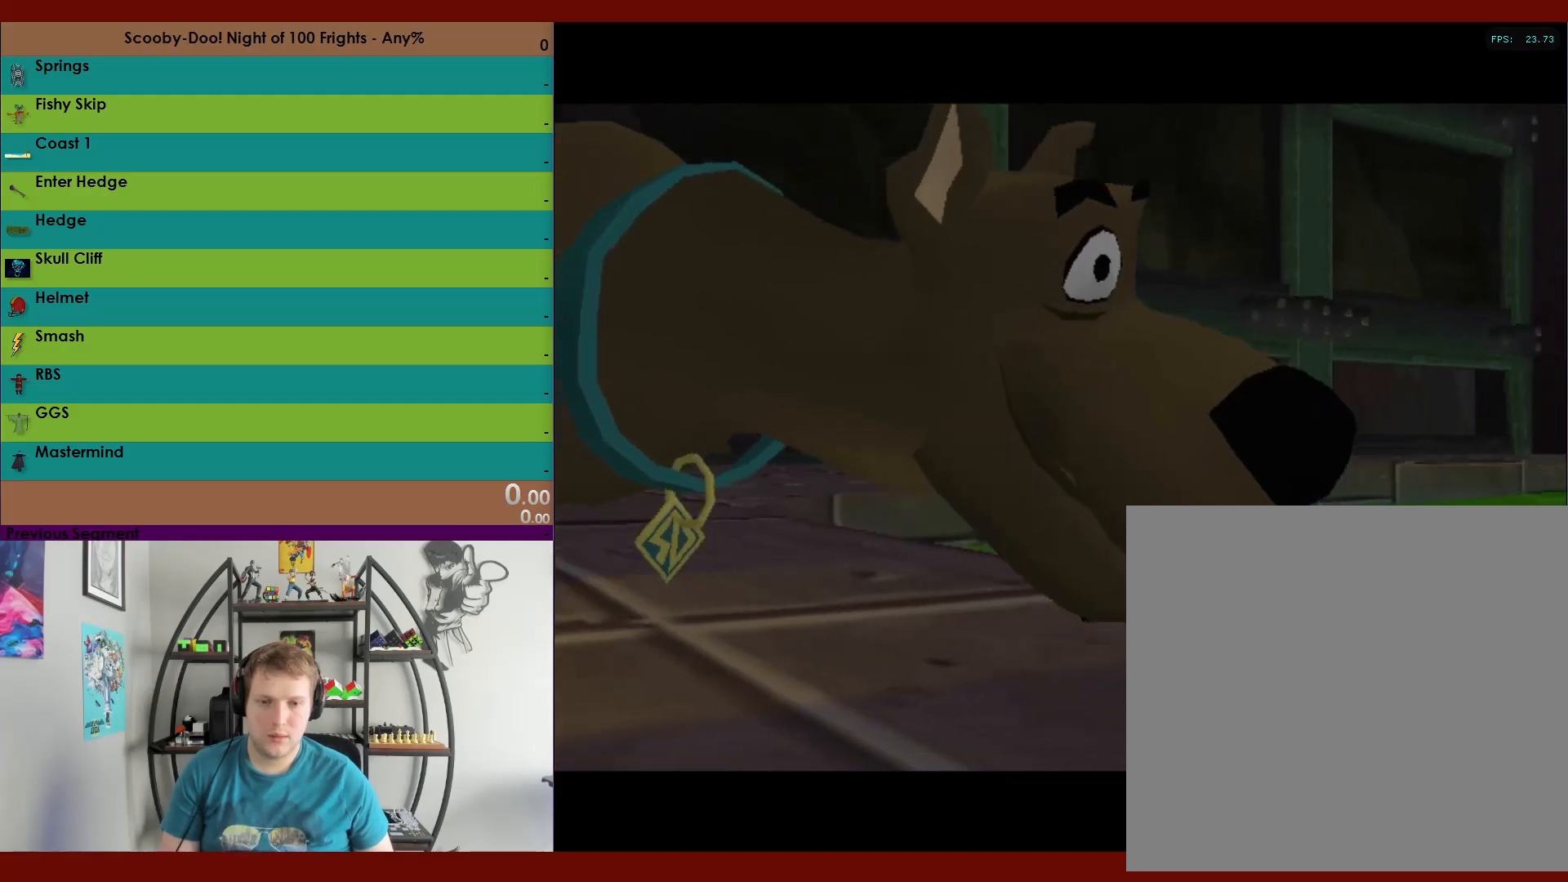
{"dt_ms": 500, "buttons": [], "left_stick": "center", "right_stick": "center", "events": [[33, "A", "up"], [150, "A", "down"], [217, "A", "up"], [233, "L2", "down"], [283, "L2", "up"], [350, "A", "down"], [400, "A", "up"]]}
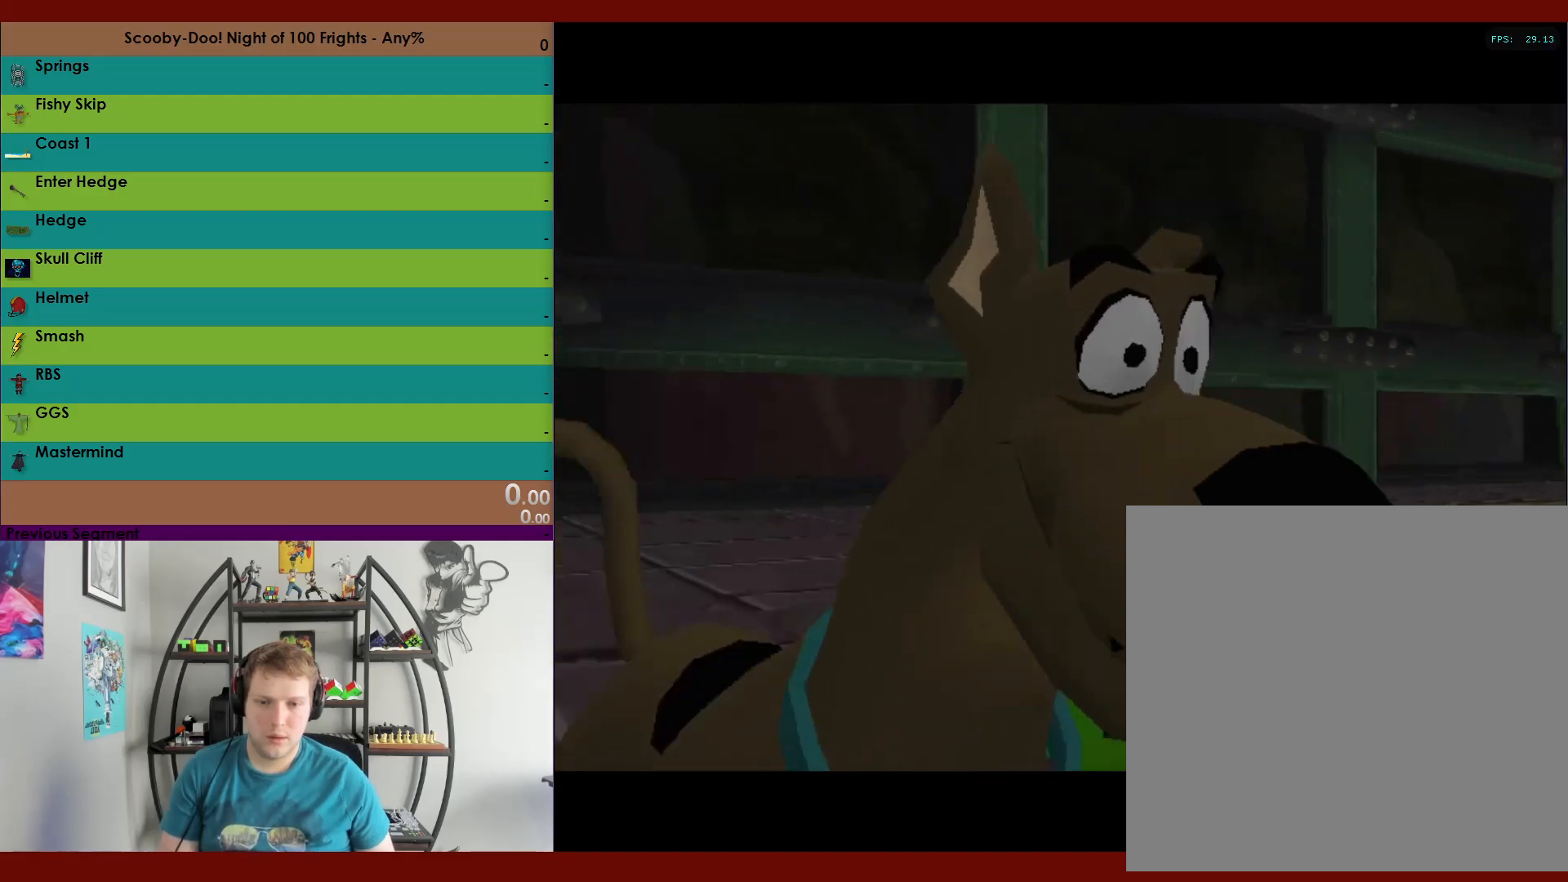
{"dt_ms": 1000, "buttons": [], "left_stick": "center", "right_stick": "center"}
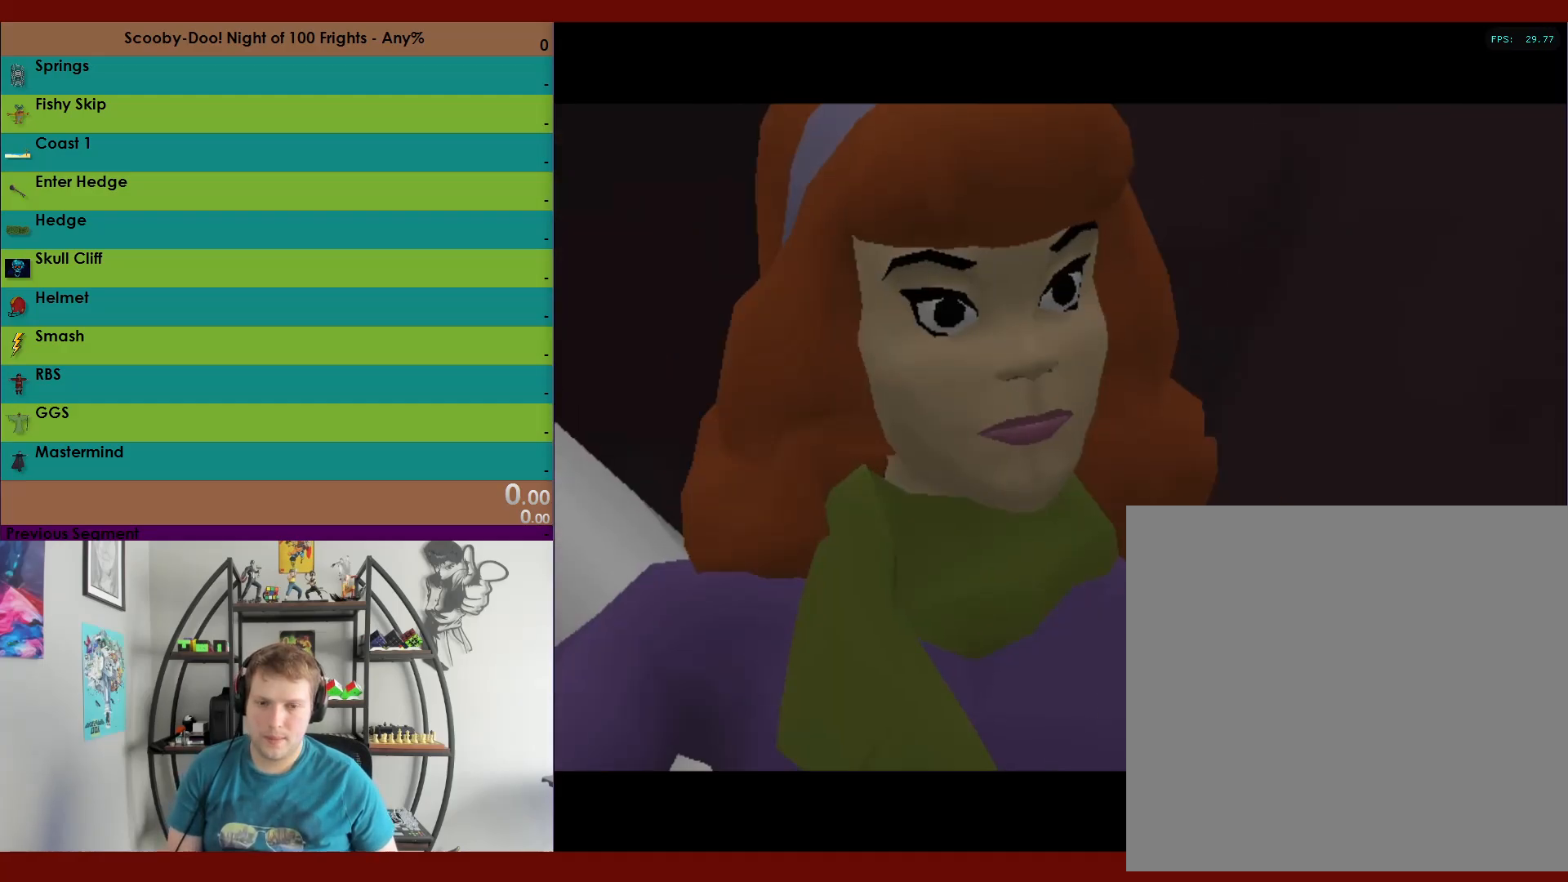
{"dt_ms": 500, "buttons": ["A"], "left_stick": "center", "right_stick": "center", "events": [[200, "A", "down"], [300, "A", "up"], [433, "A", "down"]]}
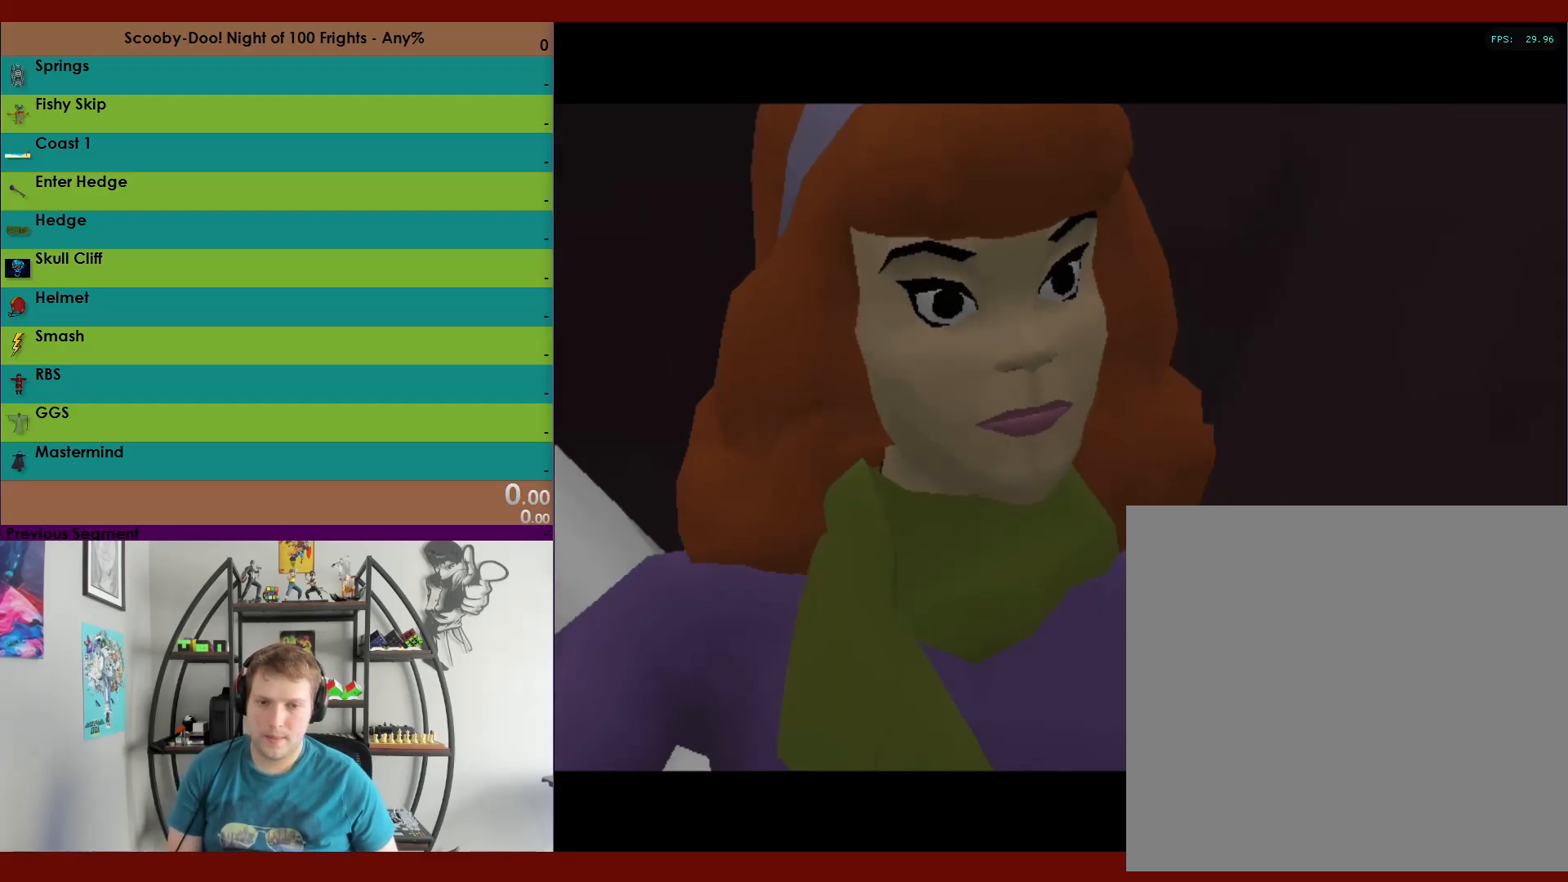
{"dt_ms": 500, "buttons": ["R2"], "left_stick": "up", "right_stick": "center", "events": [[17, "A", "up"], [450, "R2", "down"], [450, "left_stick", "up"]]}
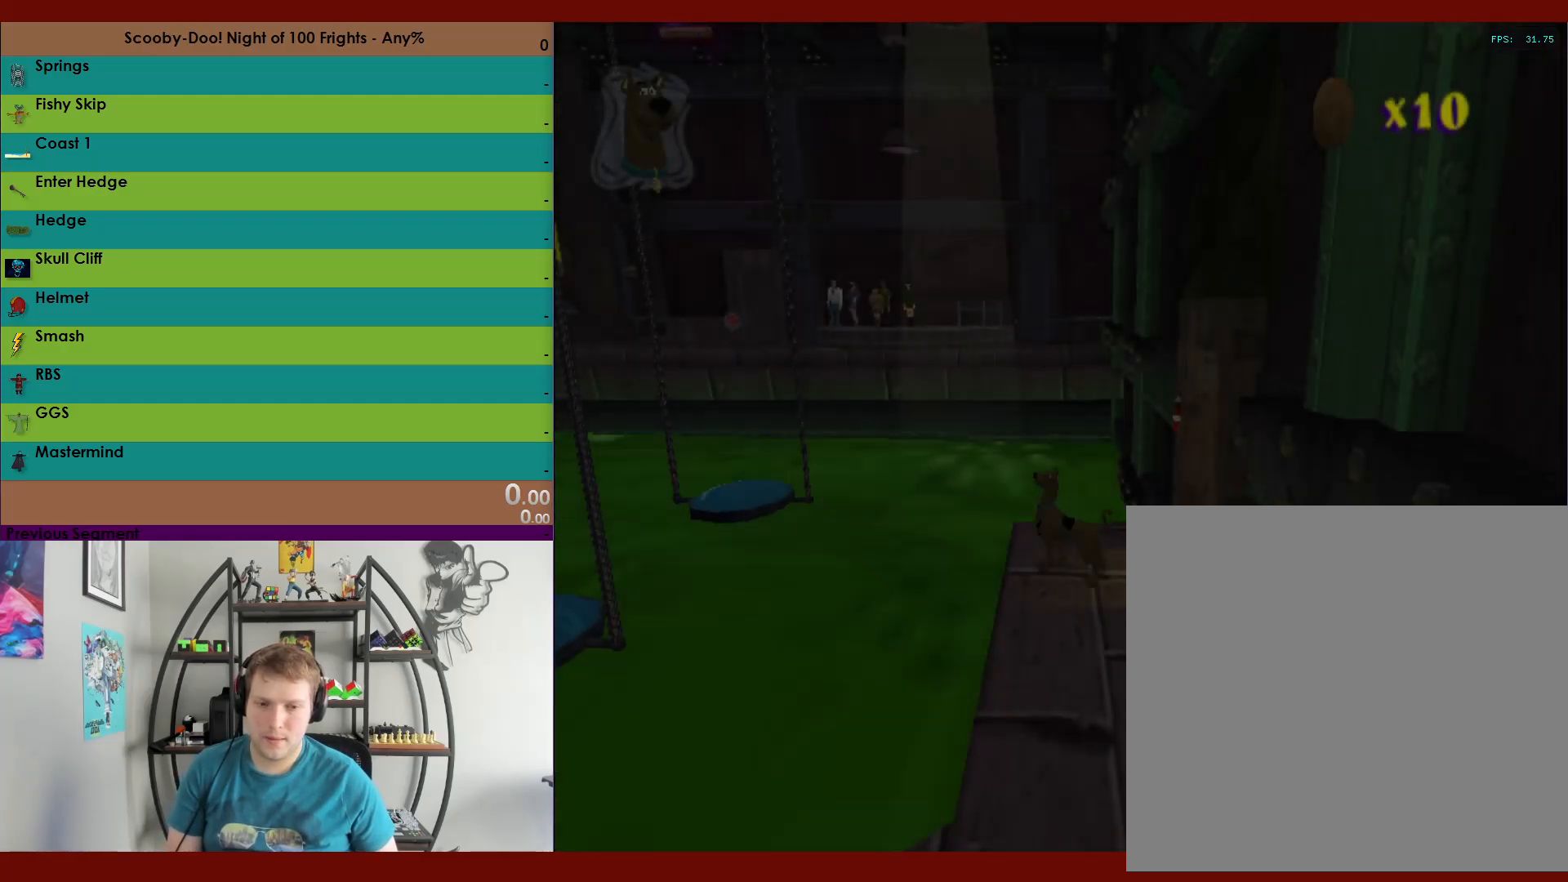
{"dt_ms": 500, "buttons": ["A", "R2"], "left_stick": "up-left", "right_stick": "center", "events": [[183, "left_stick", "up-left"], [300, "A", "down"]]}
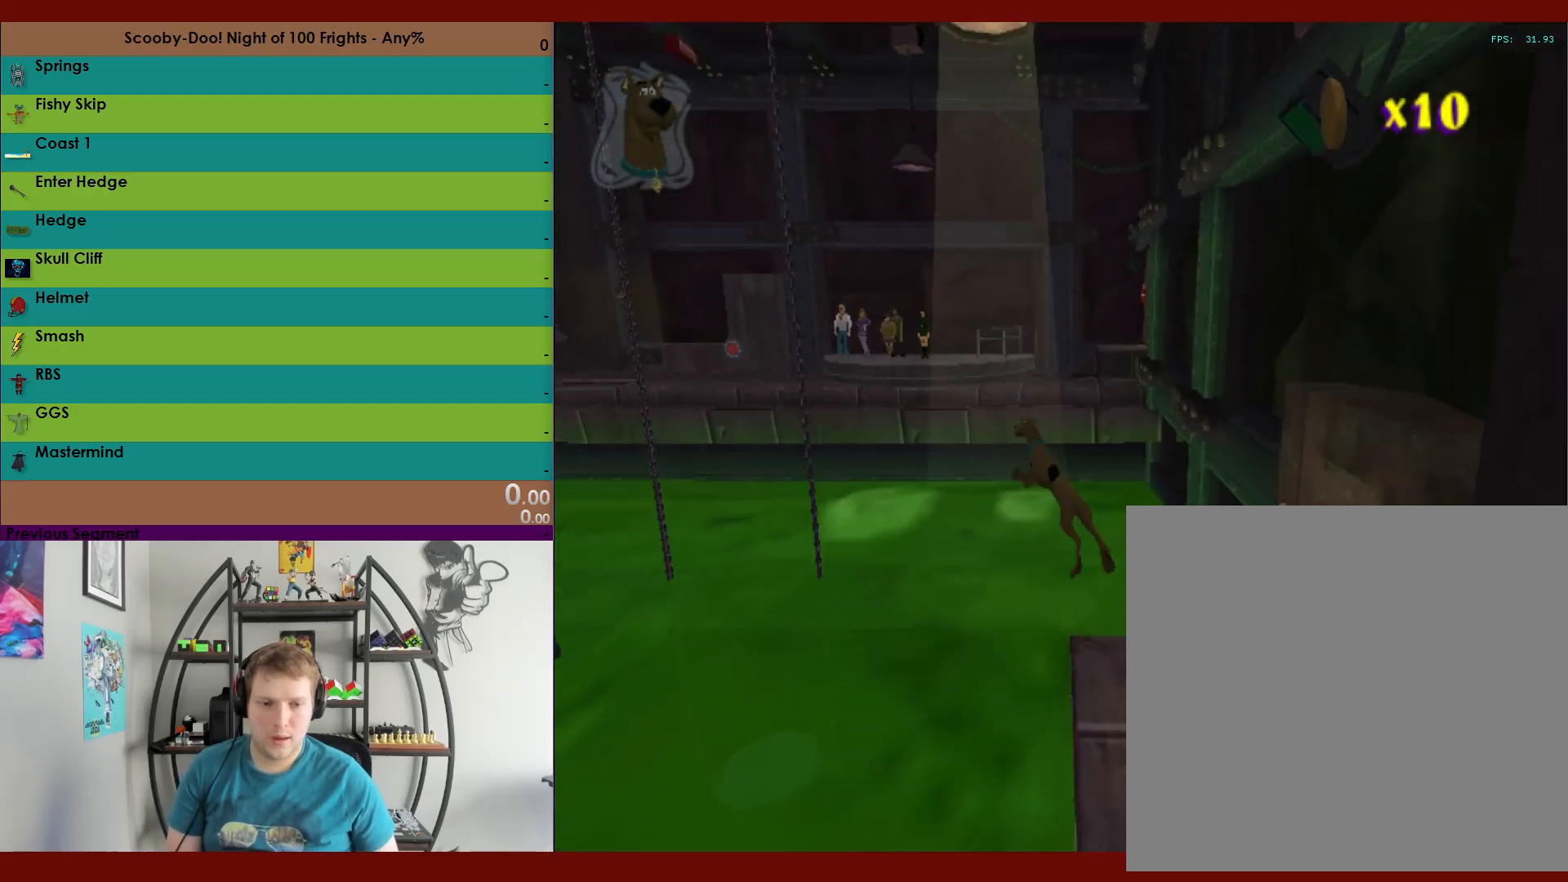
{"dt_ms": 500, "buttons": ["A", "R2"], "left_stick": "up-left", "right_stick": "center", "events": [[217, "A", "up"], [417, "A", "down"]]}
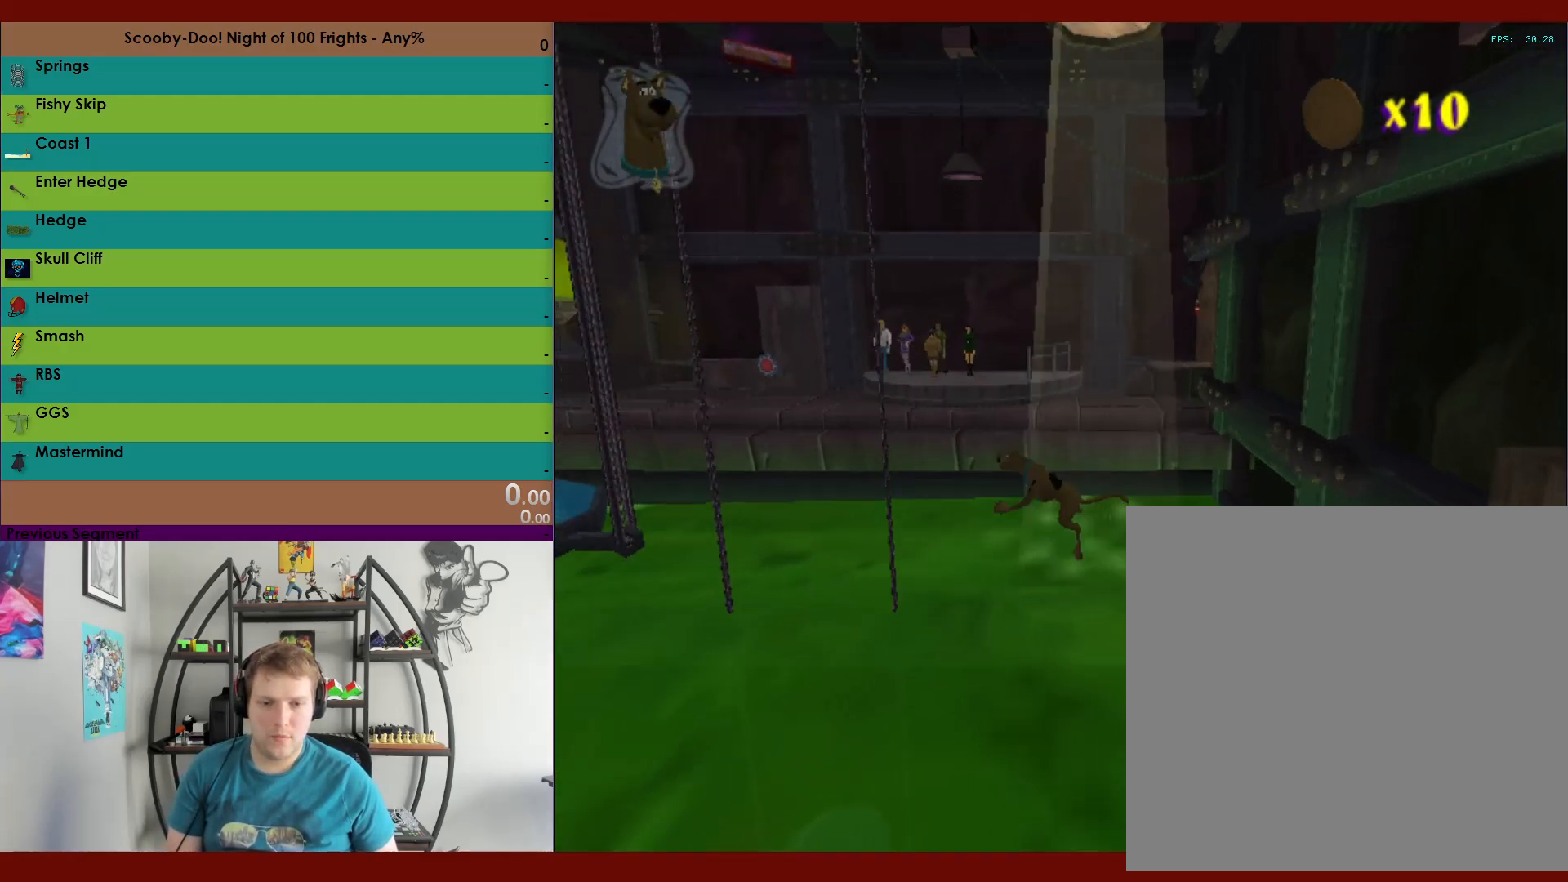
{"dt_ms": 500, "buttons": ["X", "R2"], "left_stick": "up-left", "right_stick": "center", "events": [[300, "A", "up"], [450, "X", "down"]]}
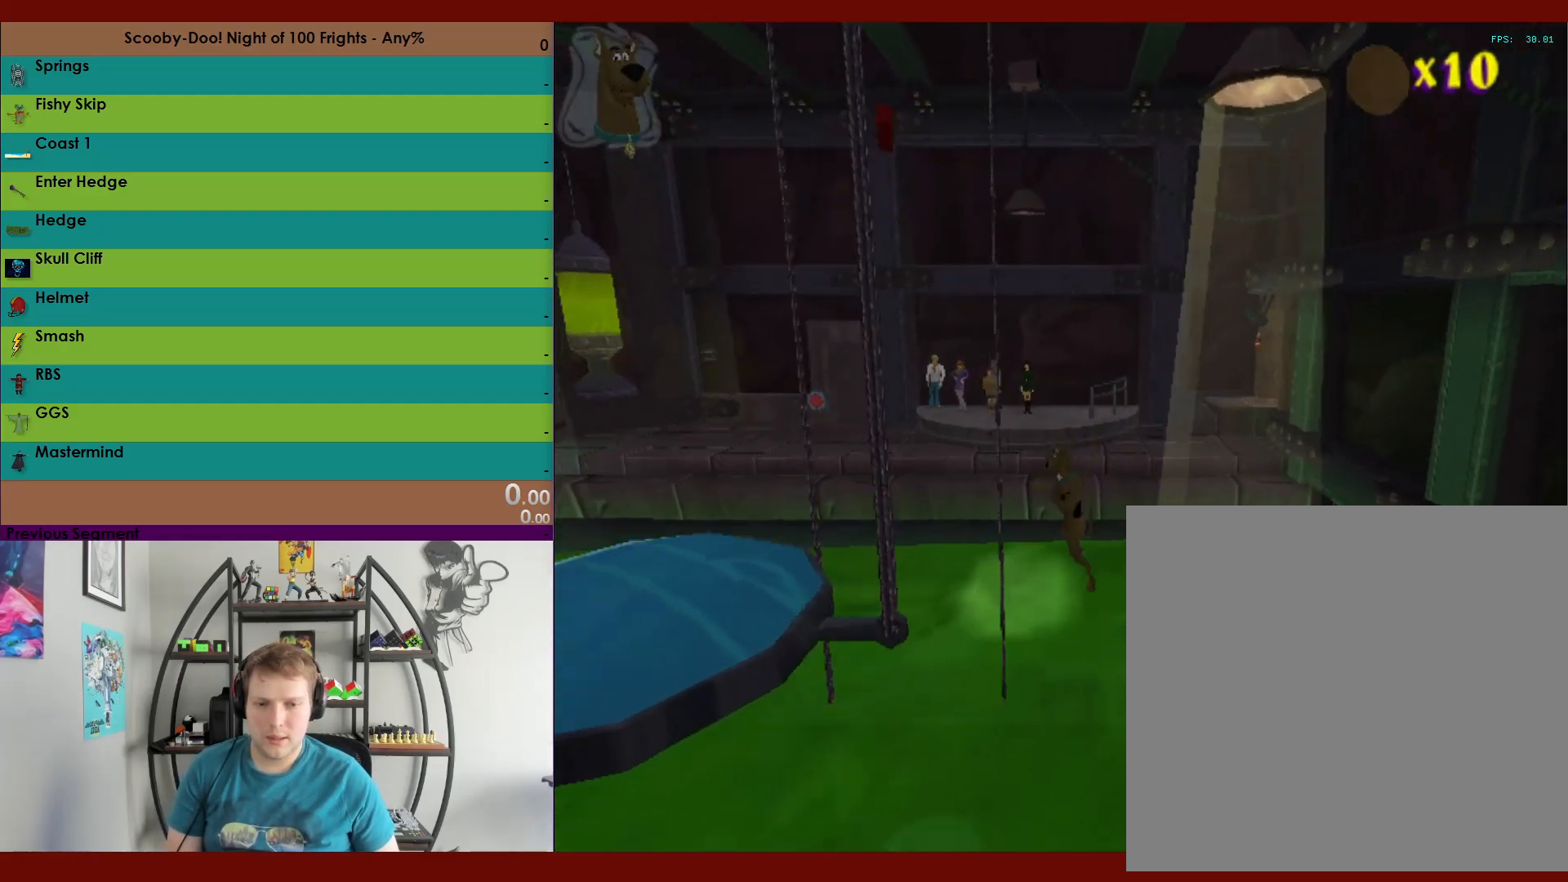
{"dt_ms": 500, "buttons": ["X", "R2"], "left_stick": "up-left", "right_stick": "center", "events": []}
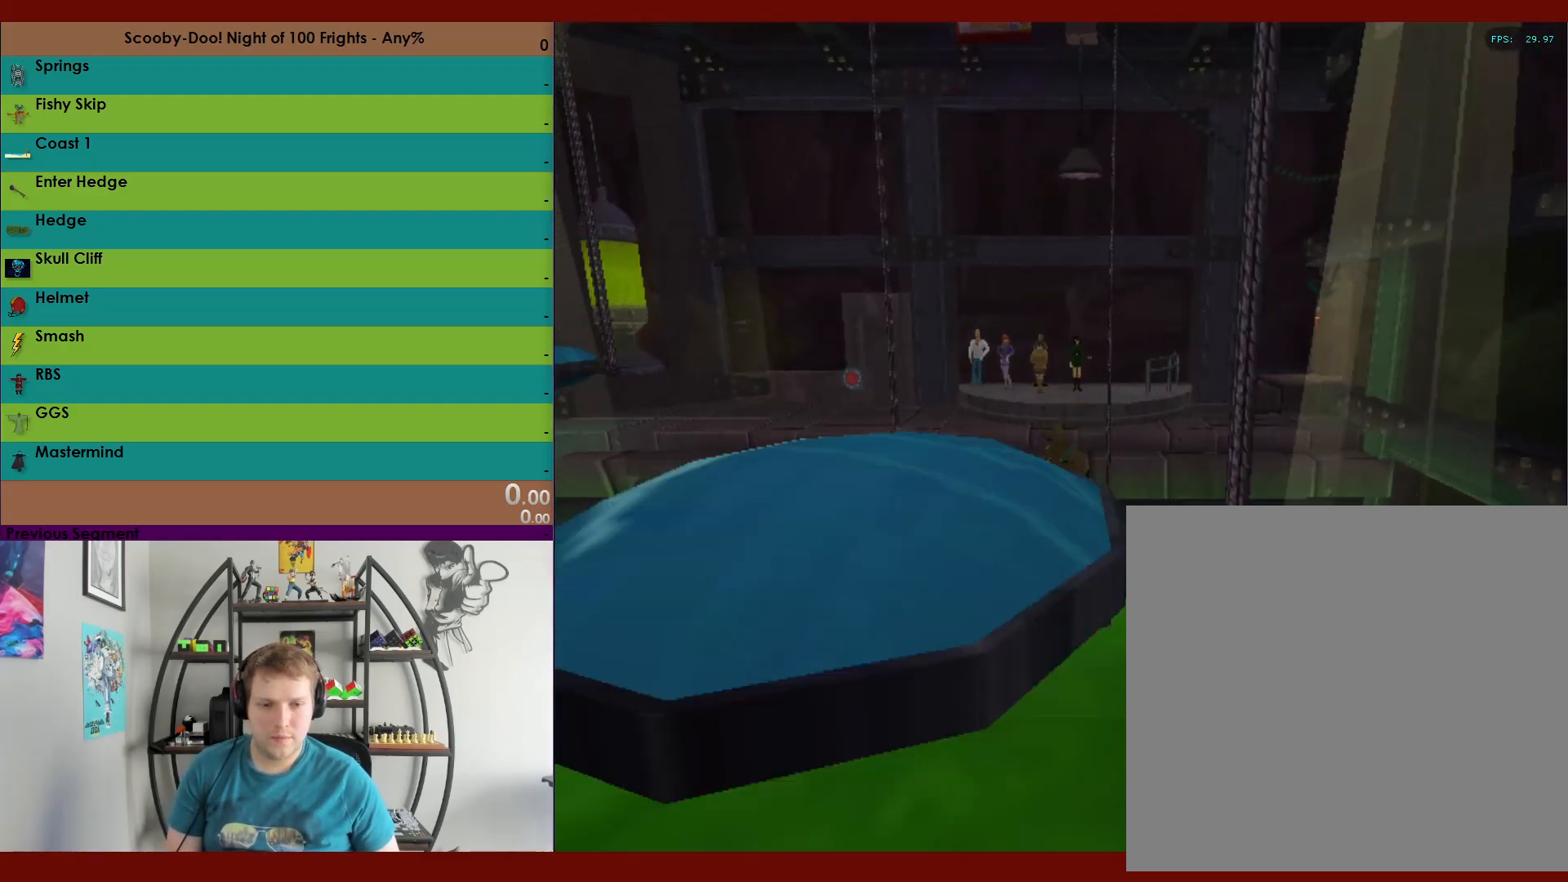
{"dt_ms": 500, "buttons": ["R2"], "left_stick": "up", "right_stick": "center", "events": [[50, "X", "up"], [300, "left_stick", "up"]]}
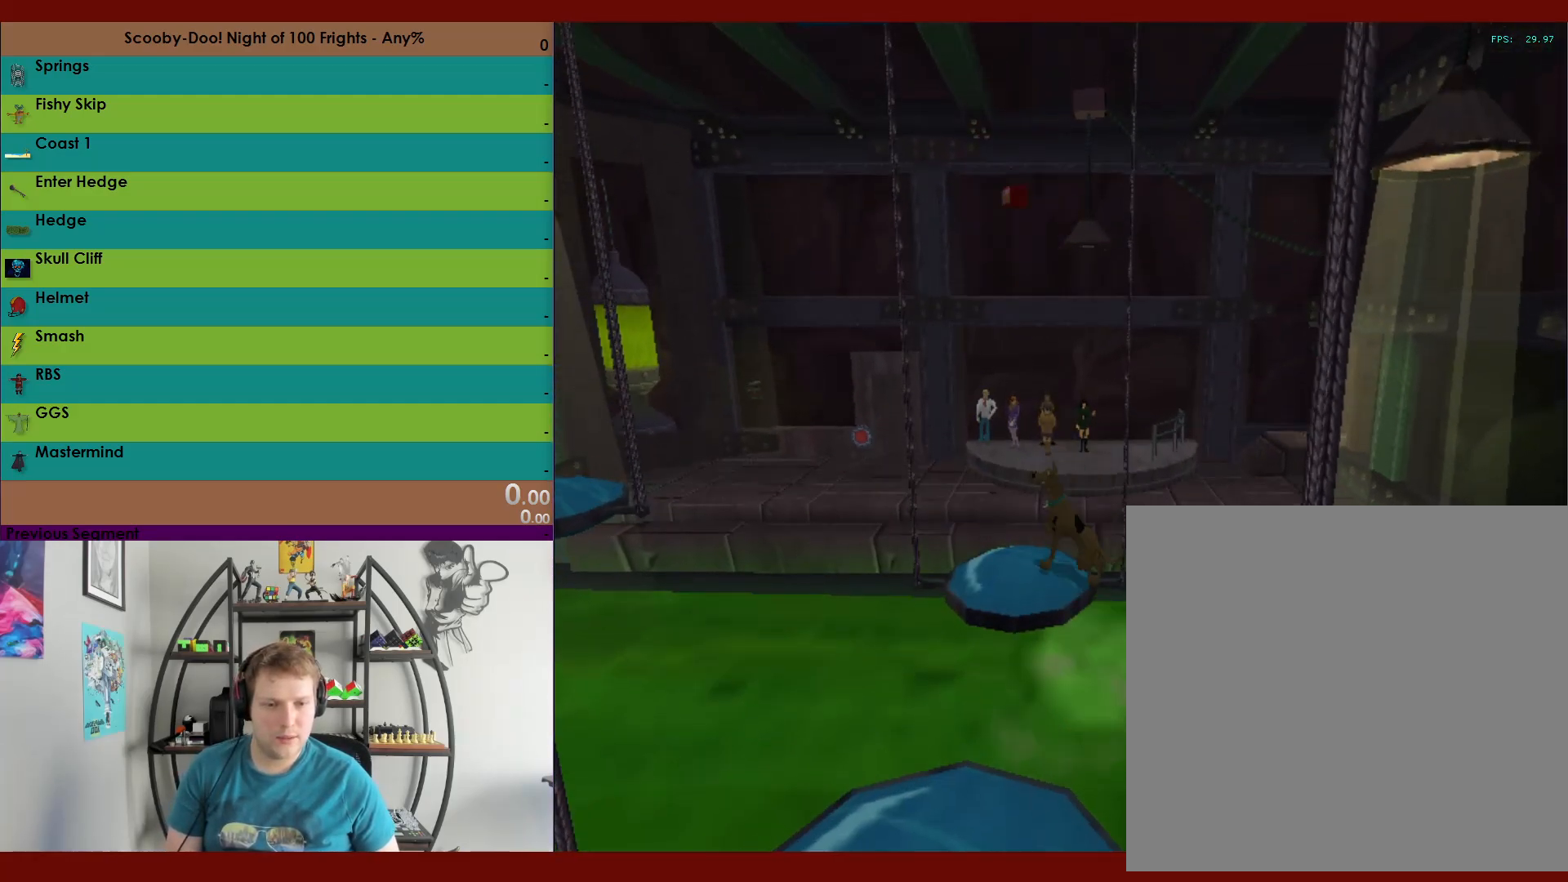
{"dt_ms": 500, "buttons": ["A", "R2"], "left_stick": "up", "right_stick": "center", "events": [[400, "A", "down"]]}
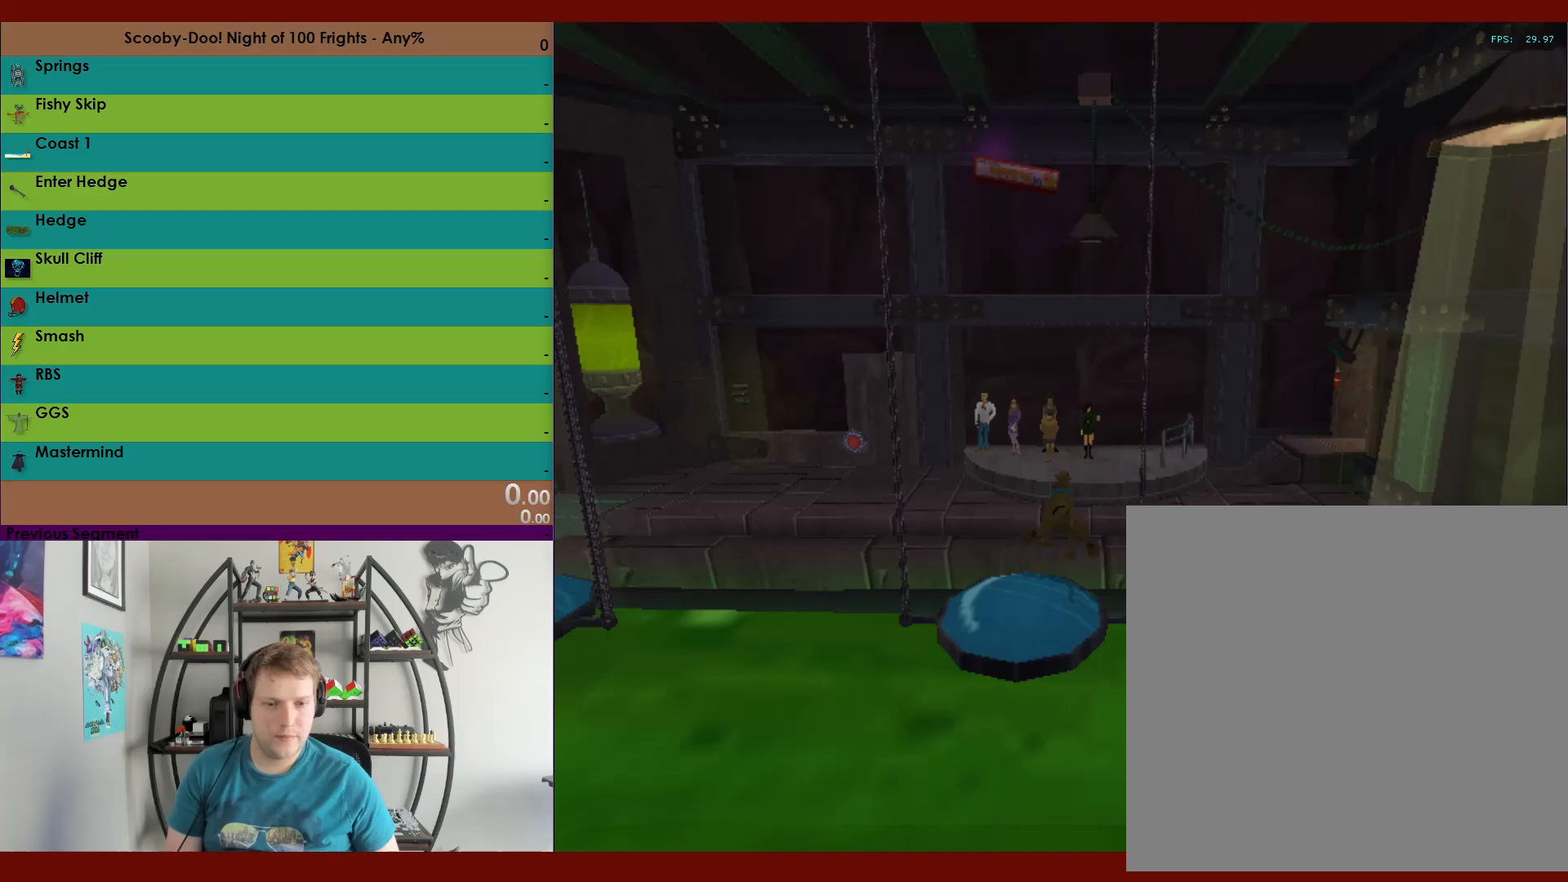
{"dt_ms": 500, "buttons": ["A", "R2"], "left_stick": "up", "right_stick": "center", "events": [[350, "A", "up"], [500, "A", "down"]]}
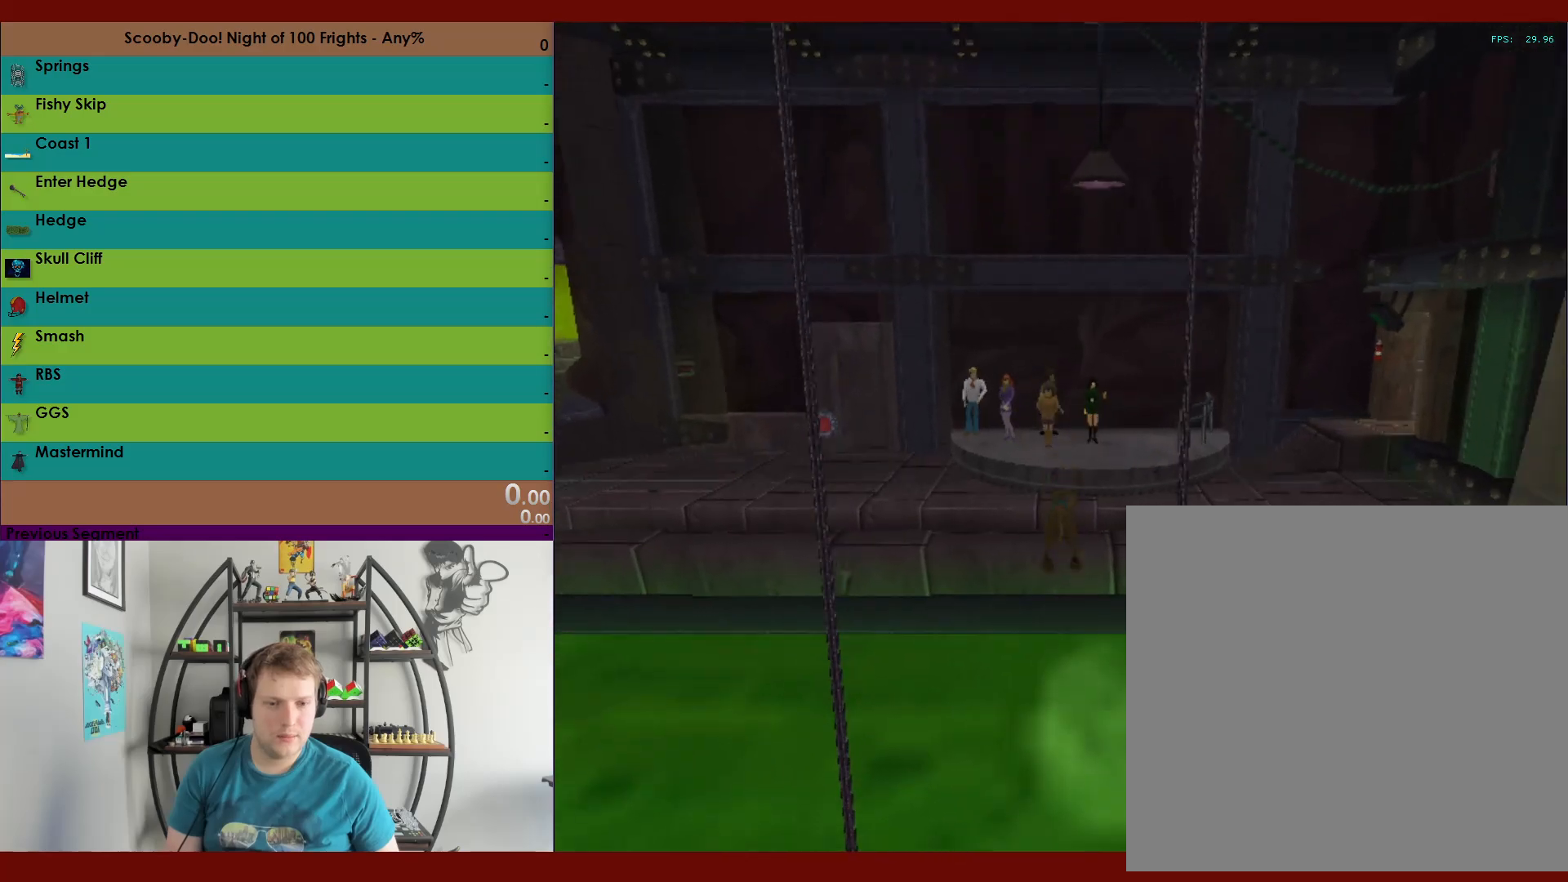
{"dt_ms": 500, "buttons": ["A", "R2"], "left_stick": "up", "right_stick": "center", "events": []}
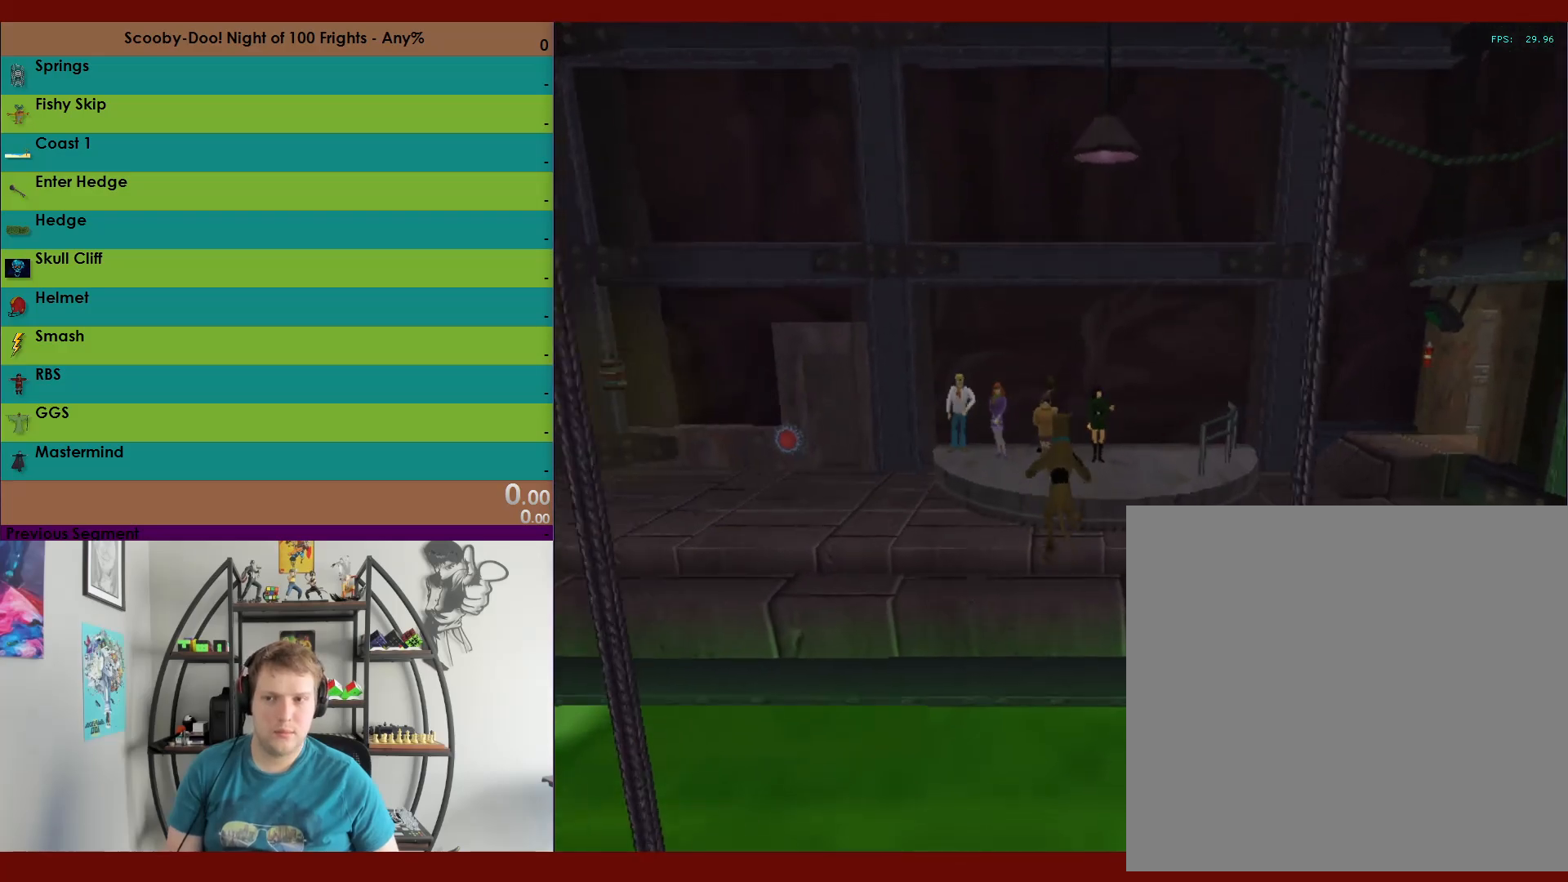
{"dt_ms": 500, "buttons": ["A", "R2"], "left_stick": "up", "right_stick": "center", "events": [[383, "A", "up"], [450, "A", "down"]]}
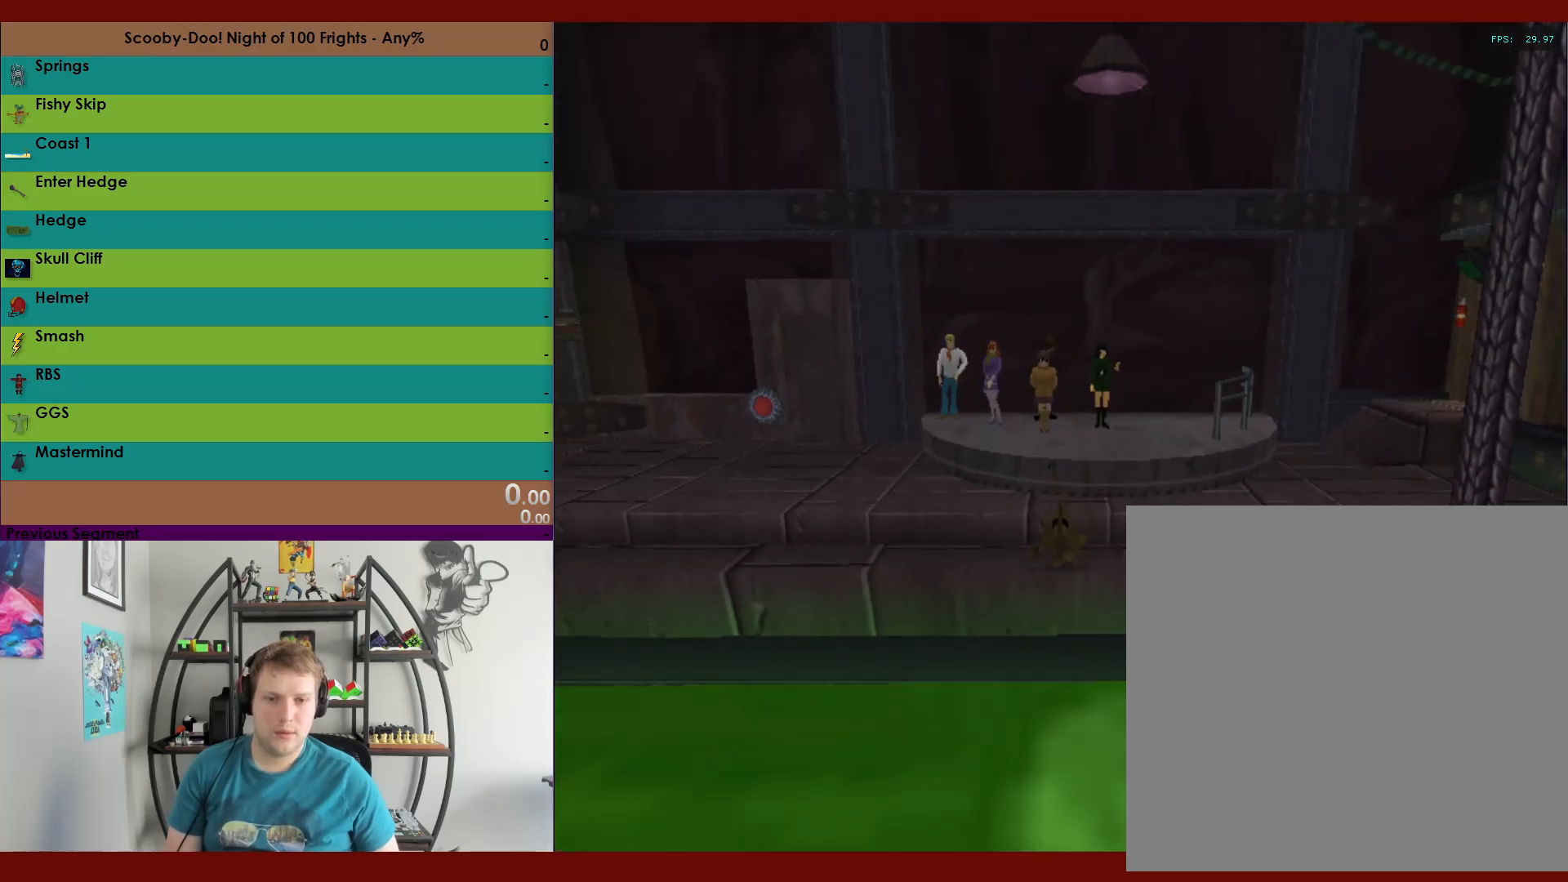
{"dt_ms": 500, "buttons": ["A", "R2"], "left_stick": "up-right", "right_stick": "center", "events": [[150, "A", "up"], [383, "left_stick", "up-right"], [400, "A", "down"]]}
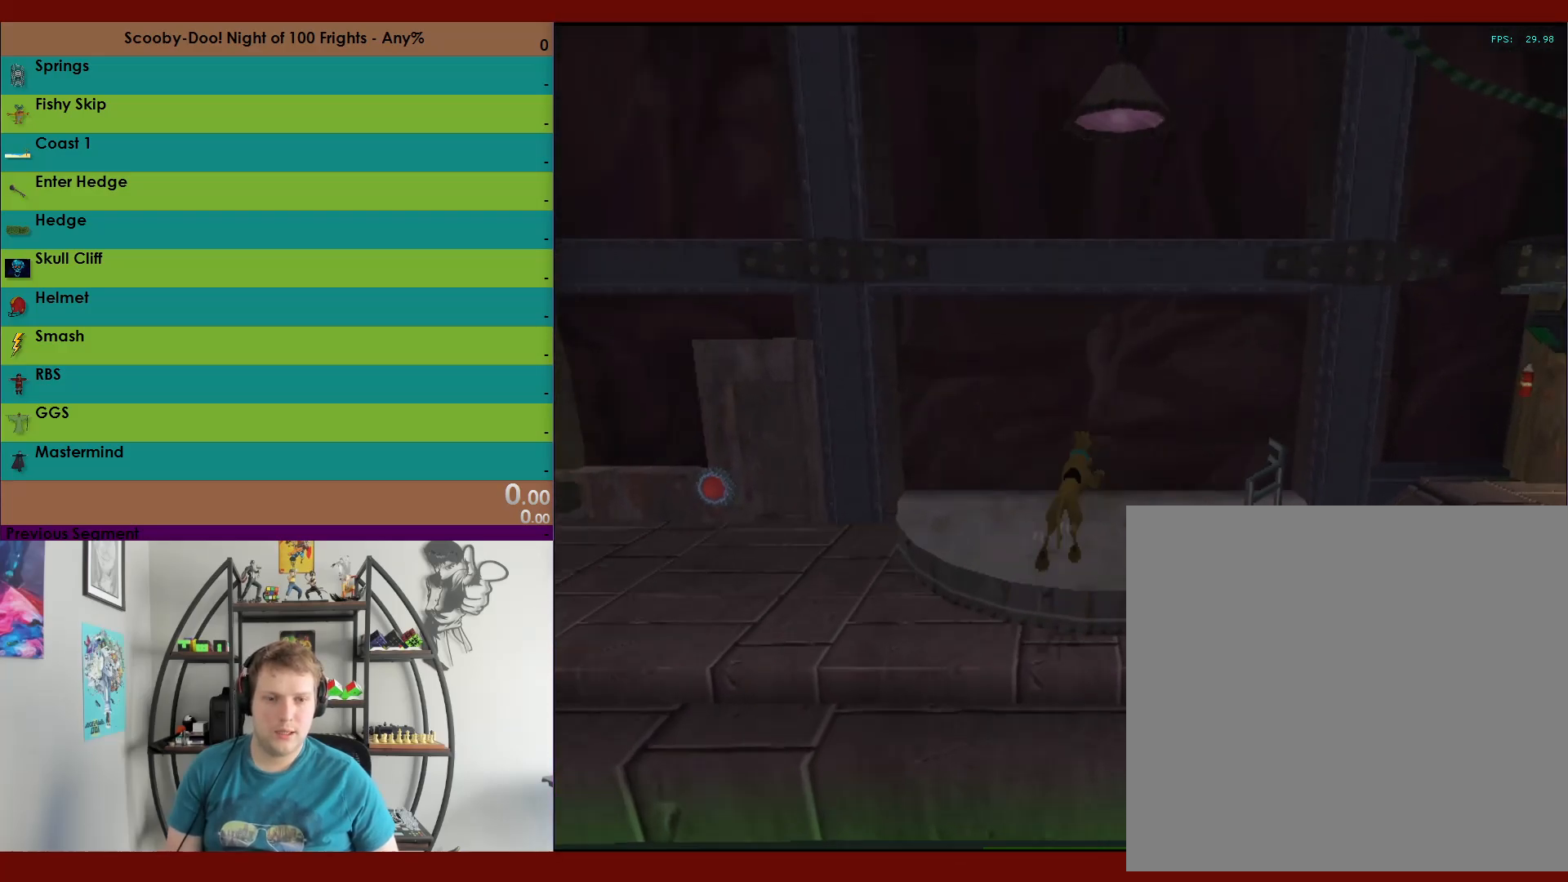
{"dt_ms": 500, "buttons": ["R2"], "left_stick": "up-right", "right_stick": "center", "events": [[300, "A", "up"]]}
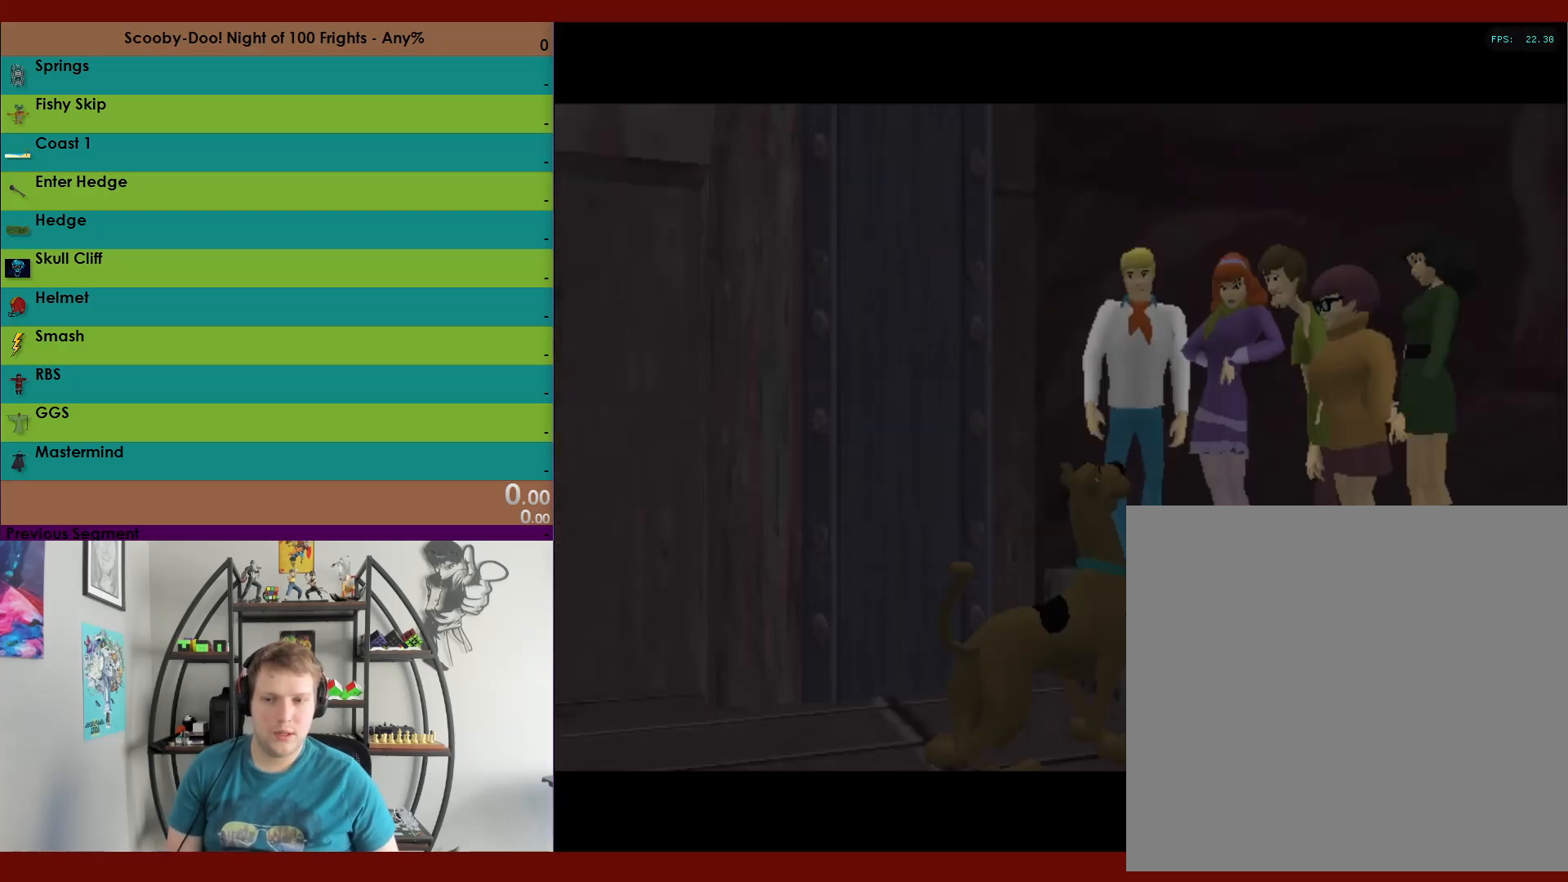
{"dt_ms": 500, "buttons": ["A"], "left_stick": "center", "right_stick": "center", "events": [[100, "R2", "up"], [100, "left_stick", "center"], [150, "A", "down"], [267, "A", "up"], [317, "A", "down"], [433, "A", "up"], [500, "A", "down"]]}
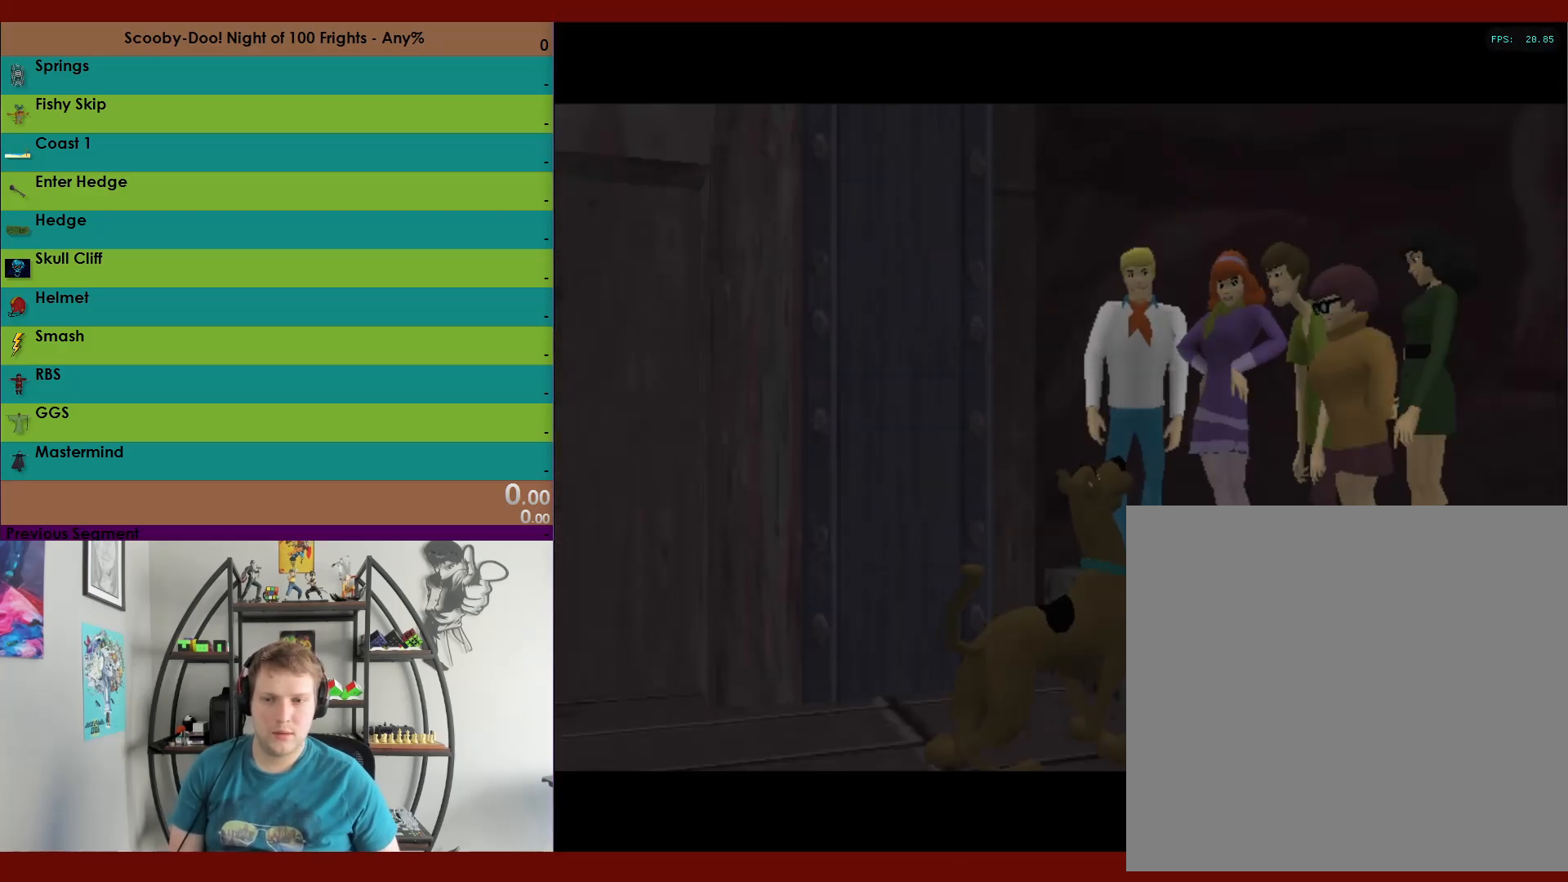
{"dt_ms": 500, "buttons": [], "left_stick": "center", "right_stick": "center", "events": [[100, "A", "up"], [183, "A", "down"], [283, "A", "up"], [367, "A", "down"], [467, "A", "up"]]}
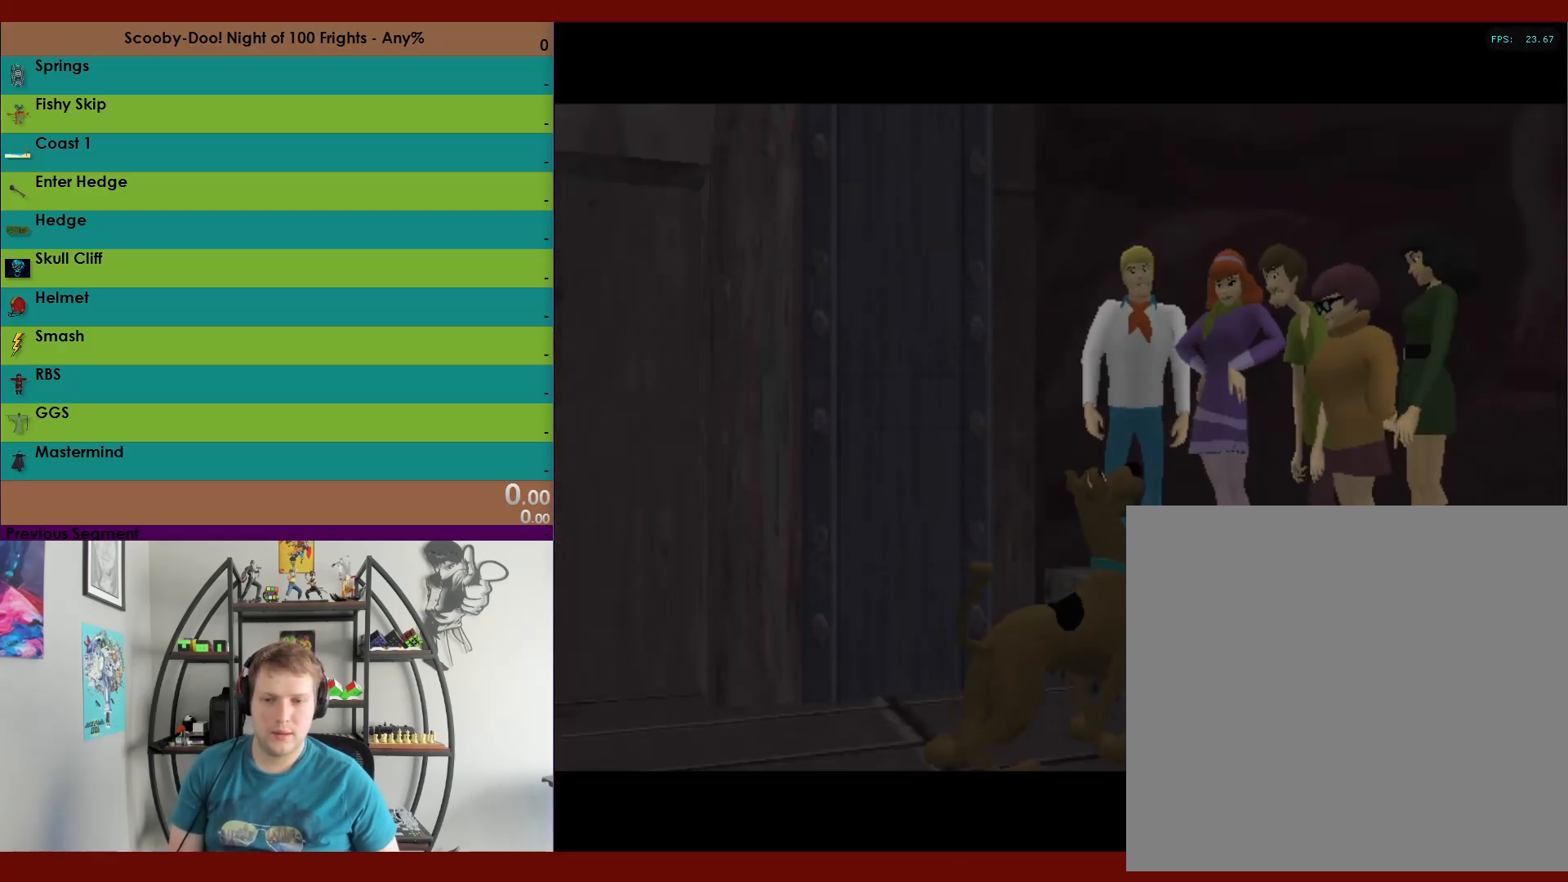
{"dt_ms": 500, "buttons": [], "left_stick": "center", "right_stick": "center", "events": [[67, "A", "down"], [183, "A", "up"]]}
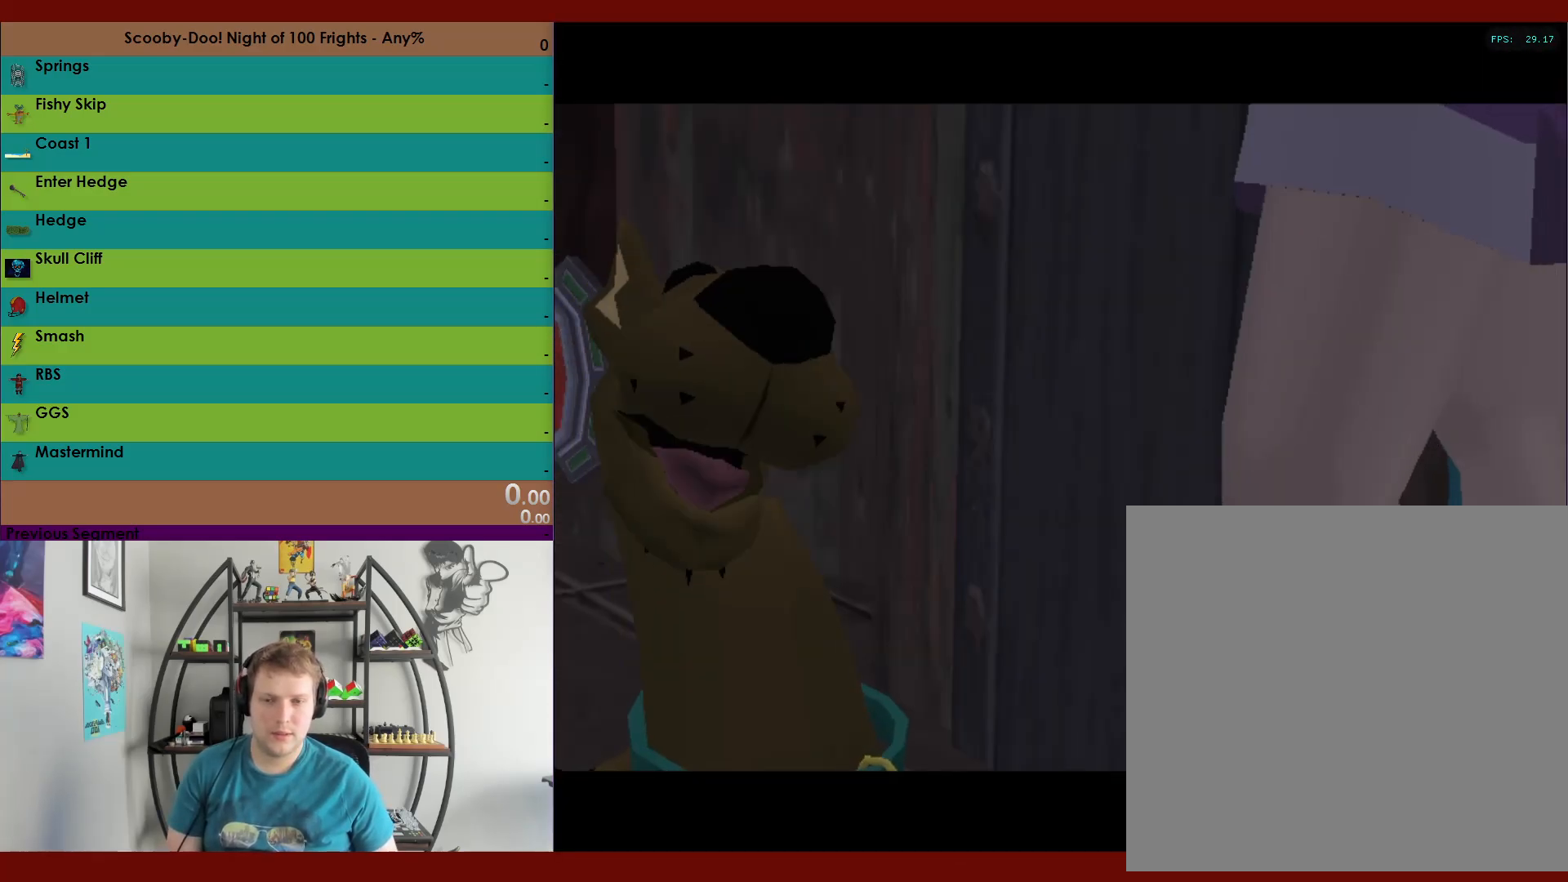
{"dt_ms": 500, "buttons": ["A"], "left_stick": "center", "right_stick": "center", "events": [[200, "A", "down"], [317, "A", "up"], [400, "A", "down"]]}